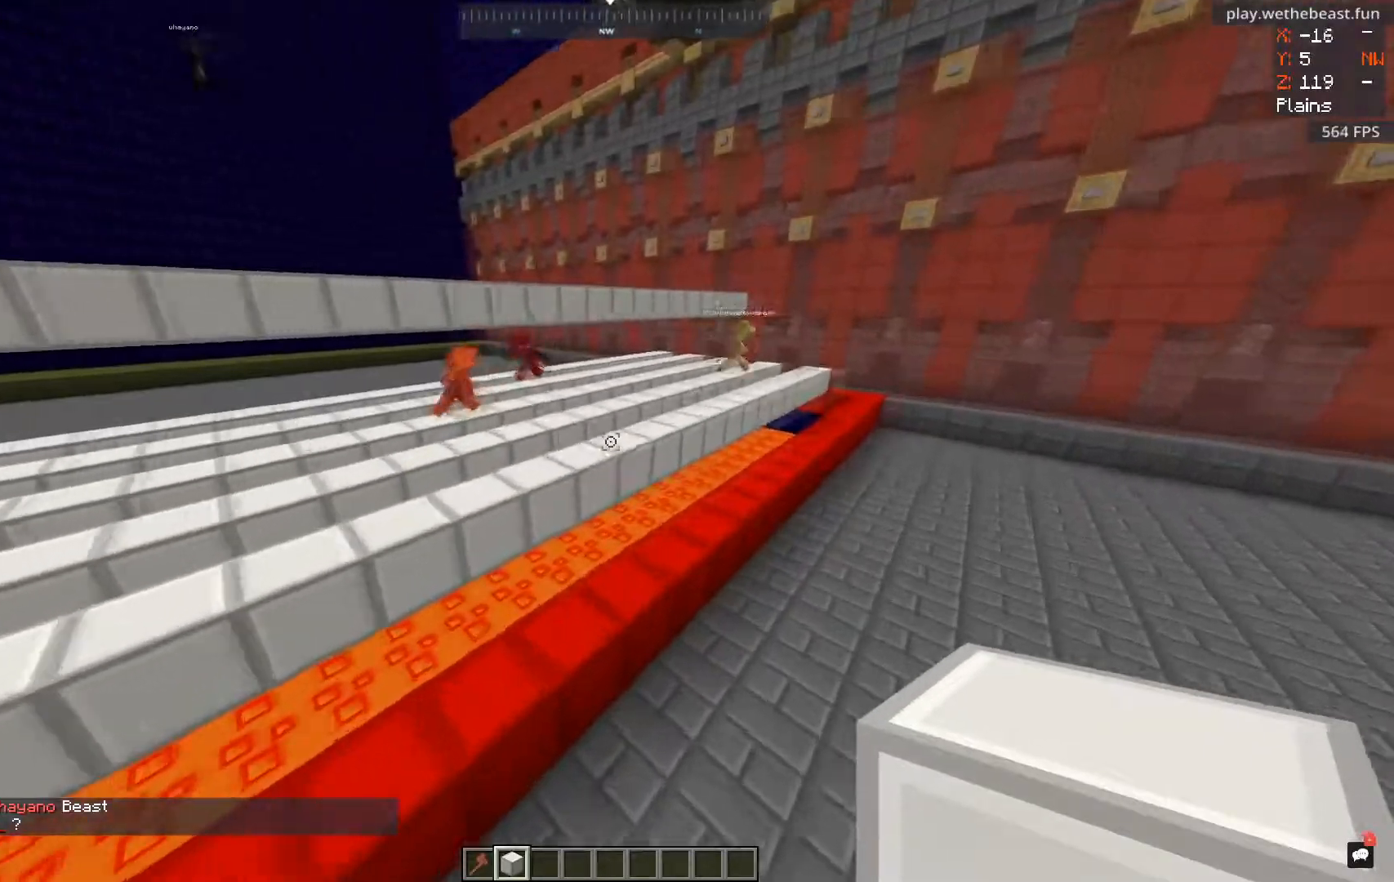
Gameplay with keyboard and mouse; each line is a JSON object with the keys and mouse buttons held at the frame after it. "events" lists presses ("down") and releases ("up") of "a", "d", "s", "space", "w", "mouse_left" and "mouse_right" between this image and that frame as [ms after this image, input, new state], when the widget could be followed in between. "mouse_left", "mouse_right" = the "left", "right" buttons of the "mouse" list. No other keys are recorded. Fast repeated clicks can show as one long hold. Mouse movement is not recorded.
{"keys": ["w"], "mouse": [], "events": []}
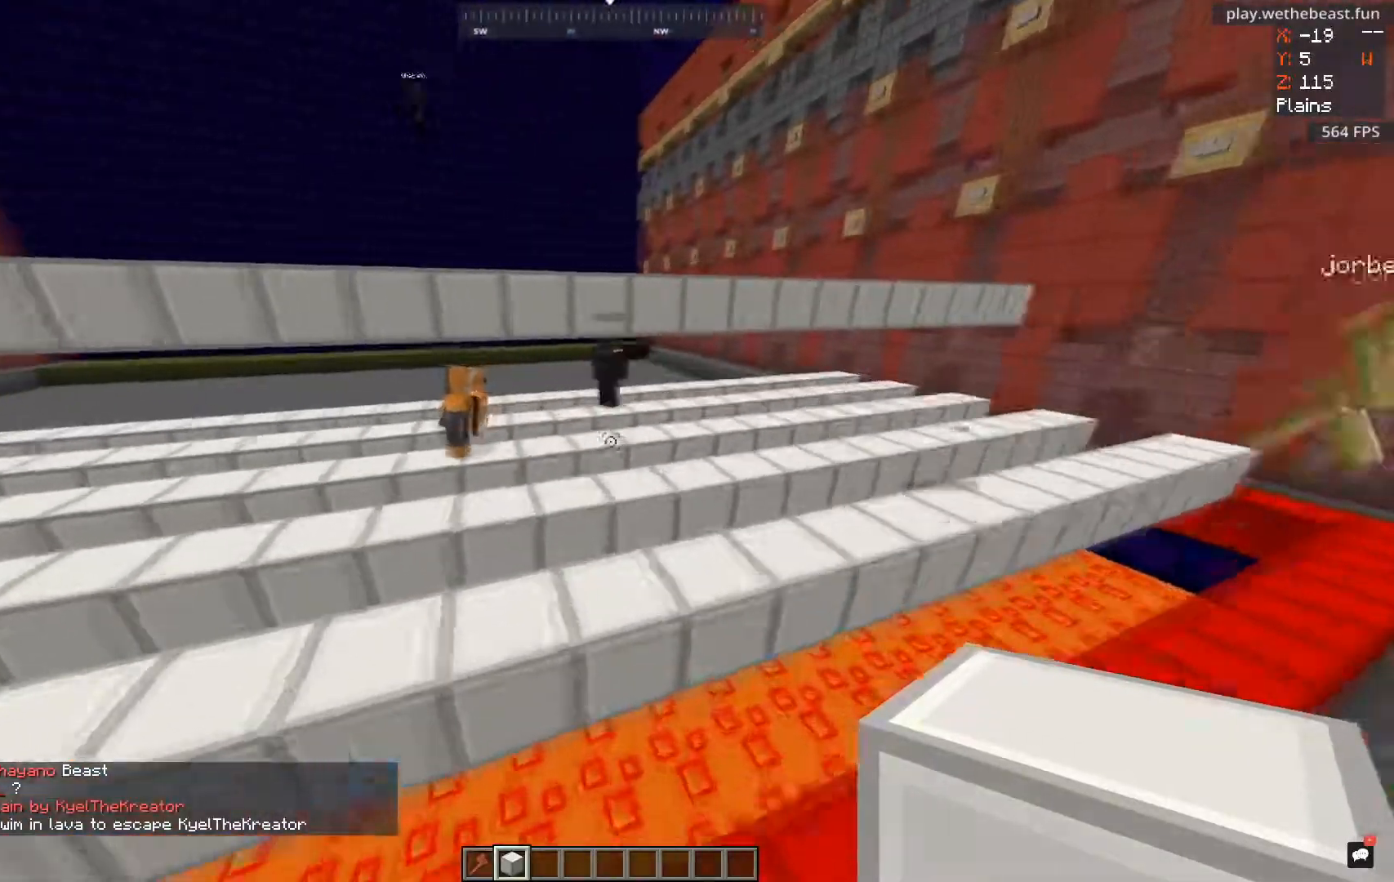
{"keys": [], "mouse": [], "events": [[33, "w", "up"], [300, "d", "down"], [467, "d", "up"]]}
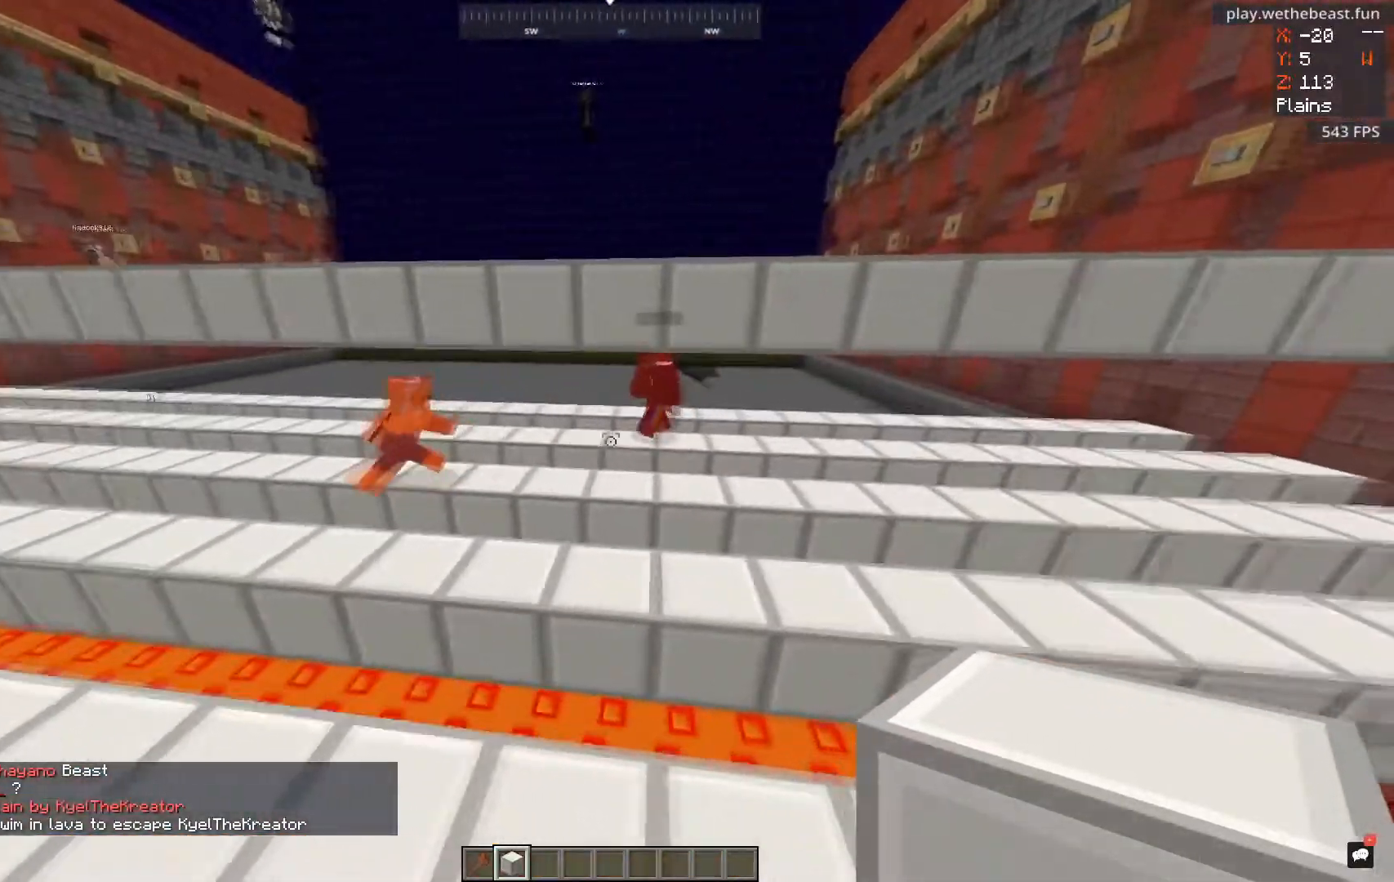
{"keys": ["s"], "mouse": [], "events": [[500, "s", "down"]]}
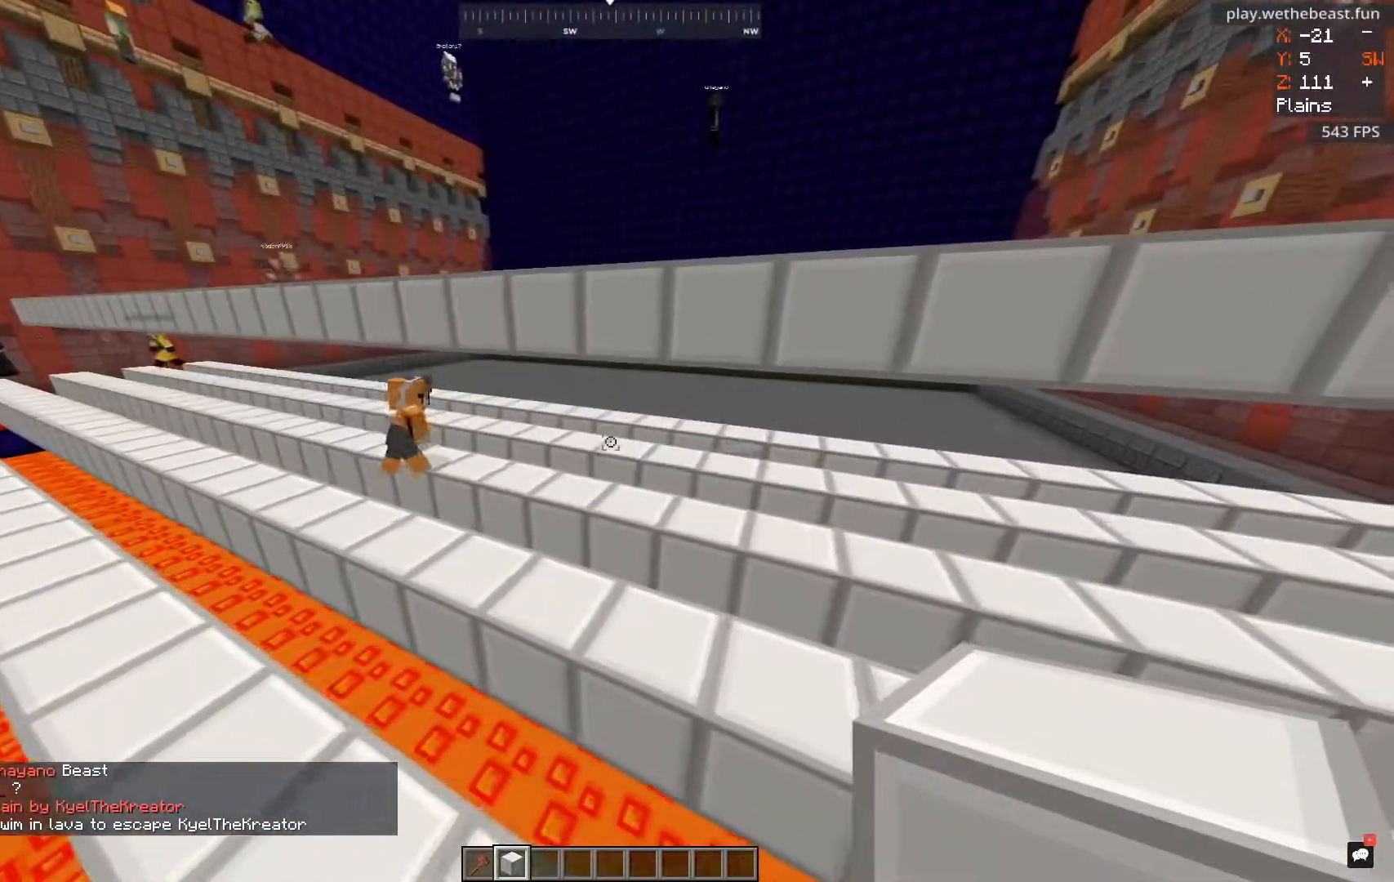
{"keys": [], "mouse": [], "events": [[100, "a", "down"], [100, "s", "up"], [100, "w", "down"], [134, "w", "up"], [284, "a", "up"]]}
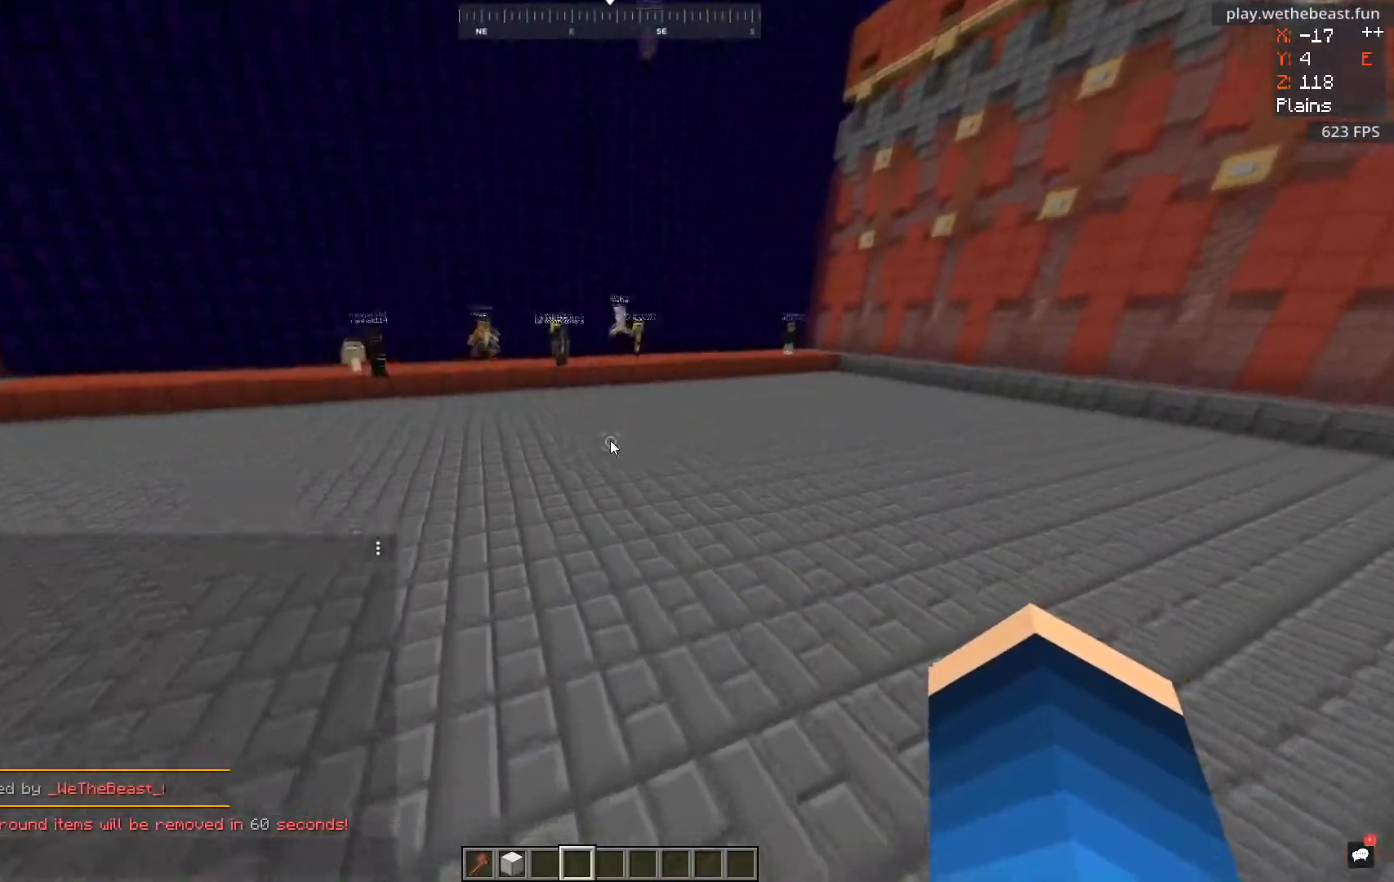
{"keys": [], "mouse": [], "events": []}
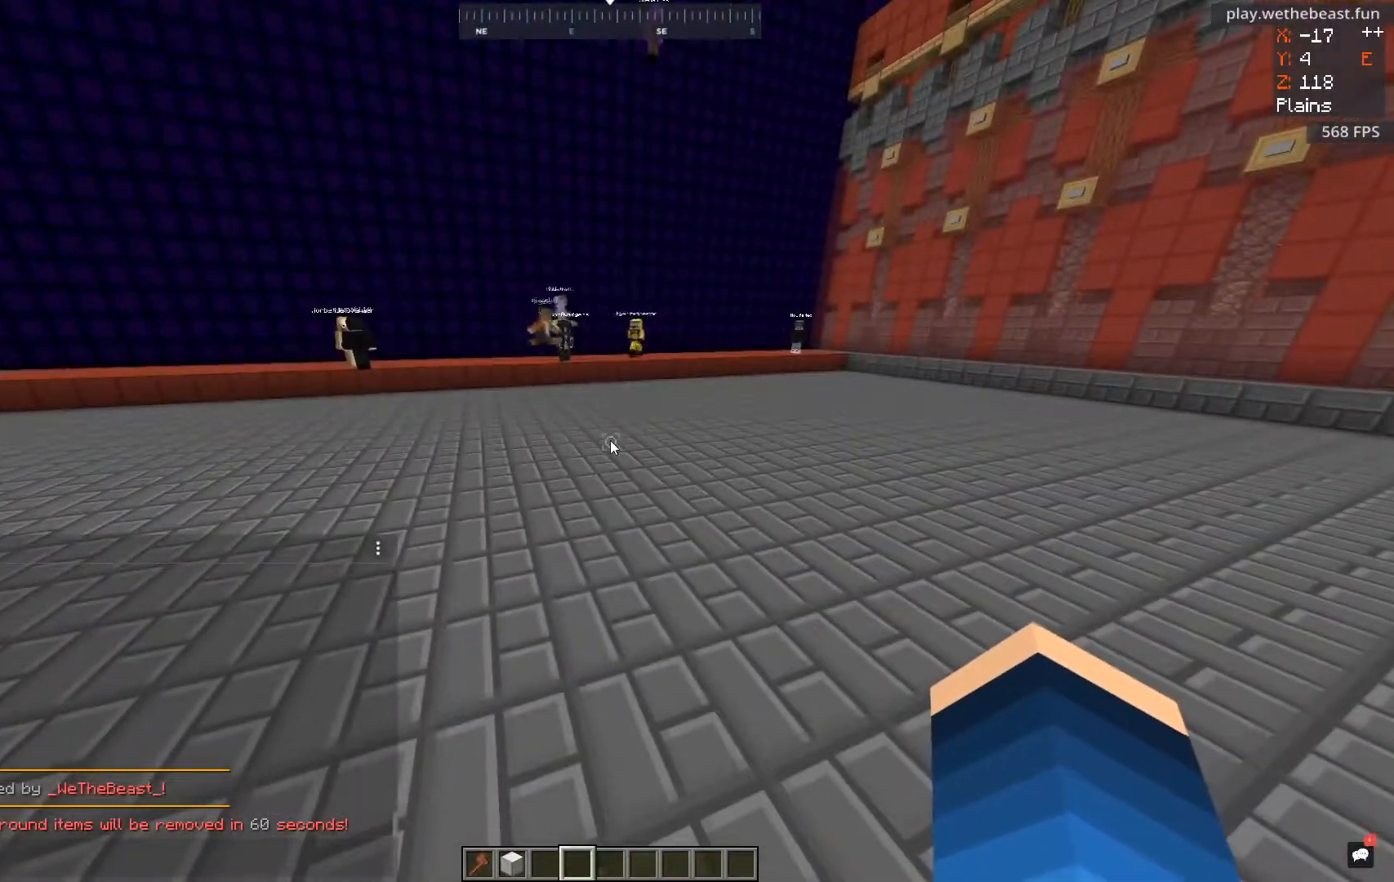
{"keys": [], "mouse": [], "events": []}
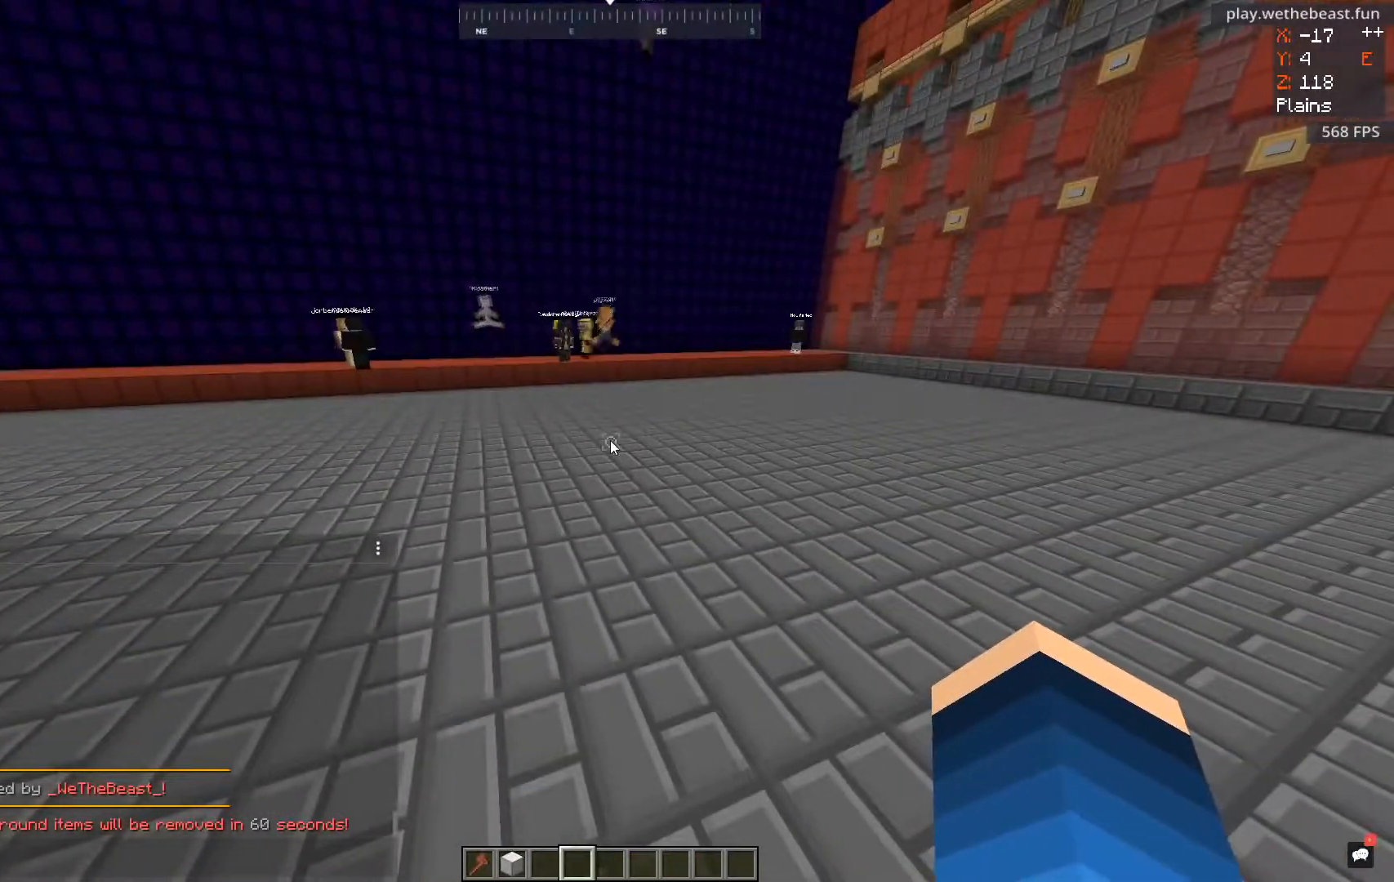
{"keys": [], "mouse": [], "events": []}
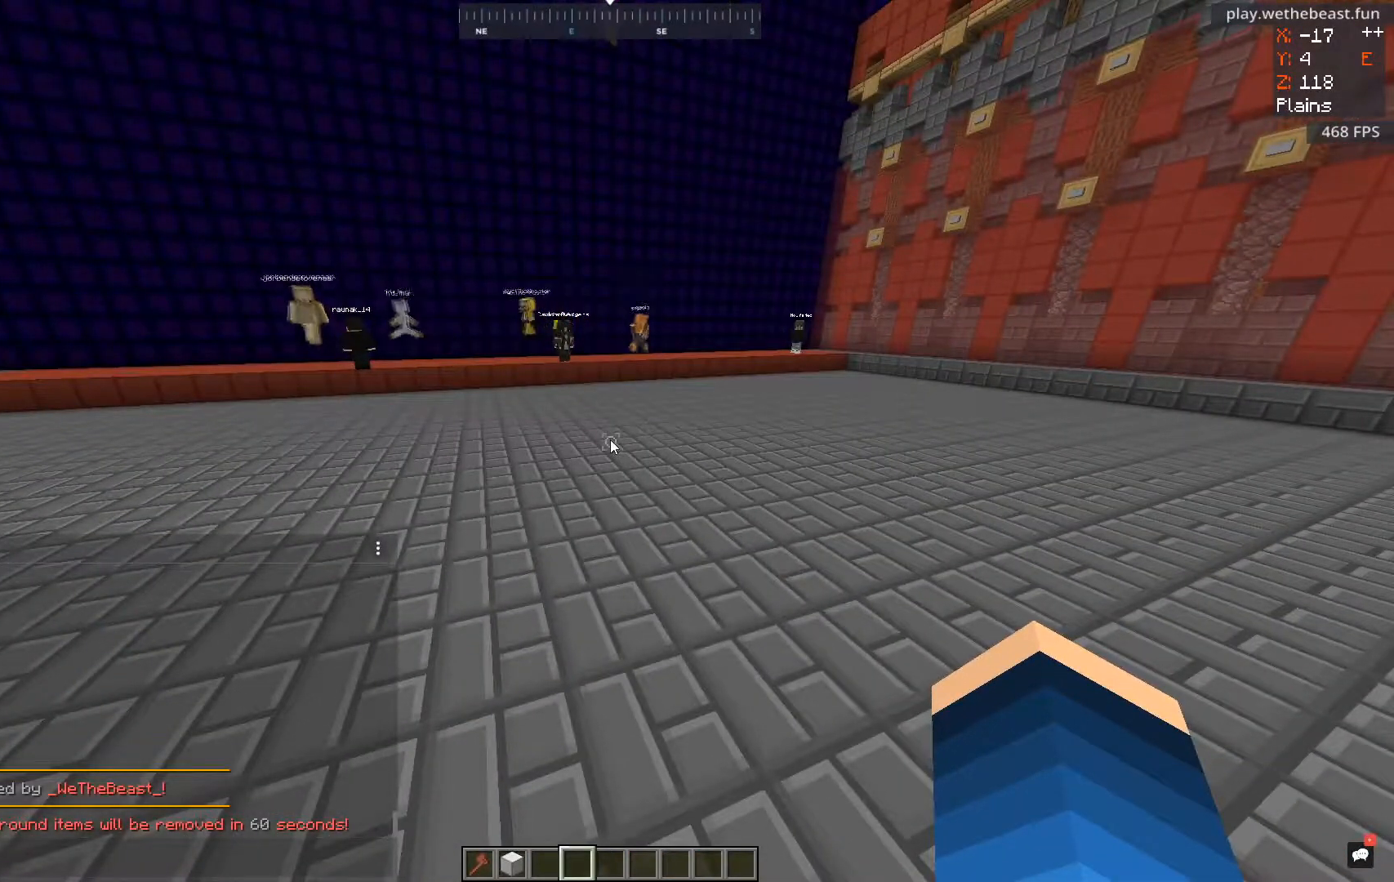
{"keys": ["w"], "mouse": [], "events": [[200, "w", "down"]]}
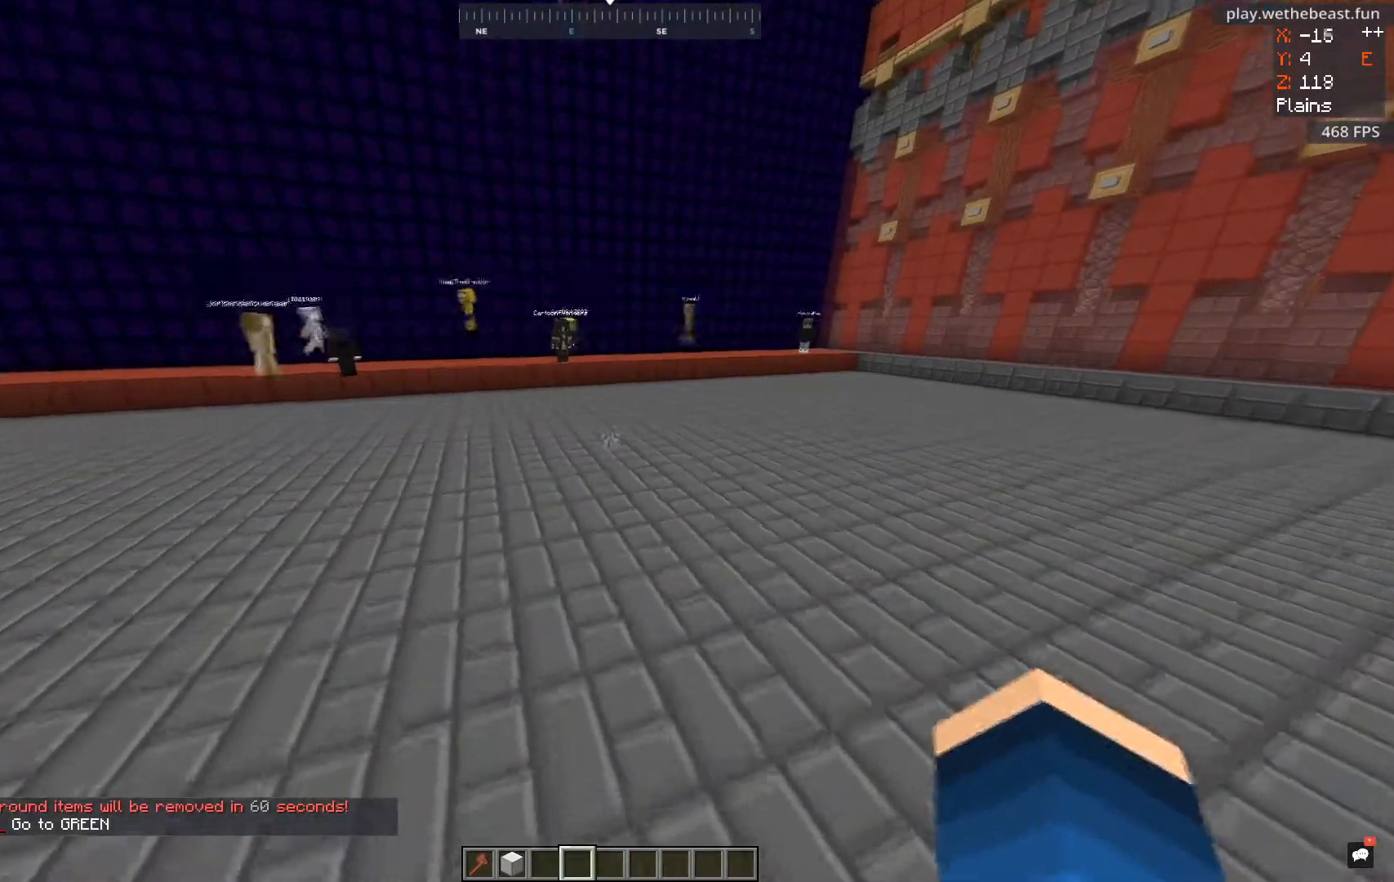
{"keys": ["space", "w"], "mouse": [], "events": [[100, "space", "down"]]}
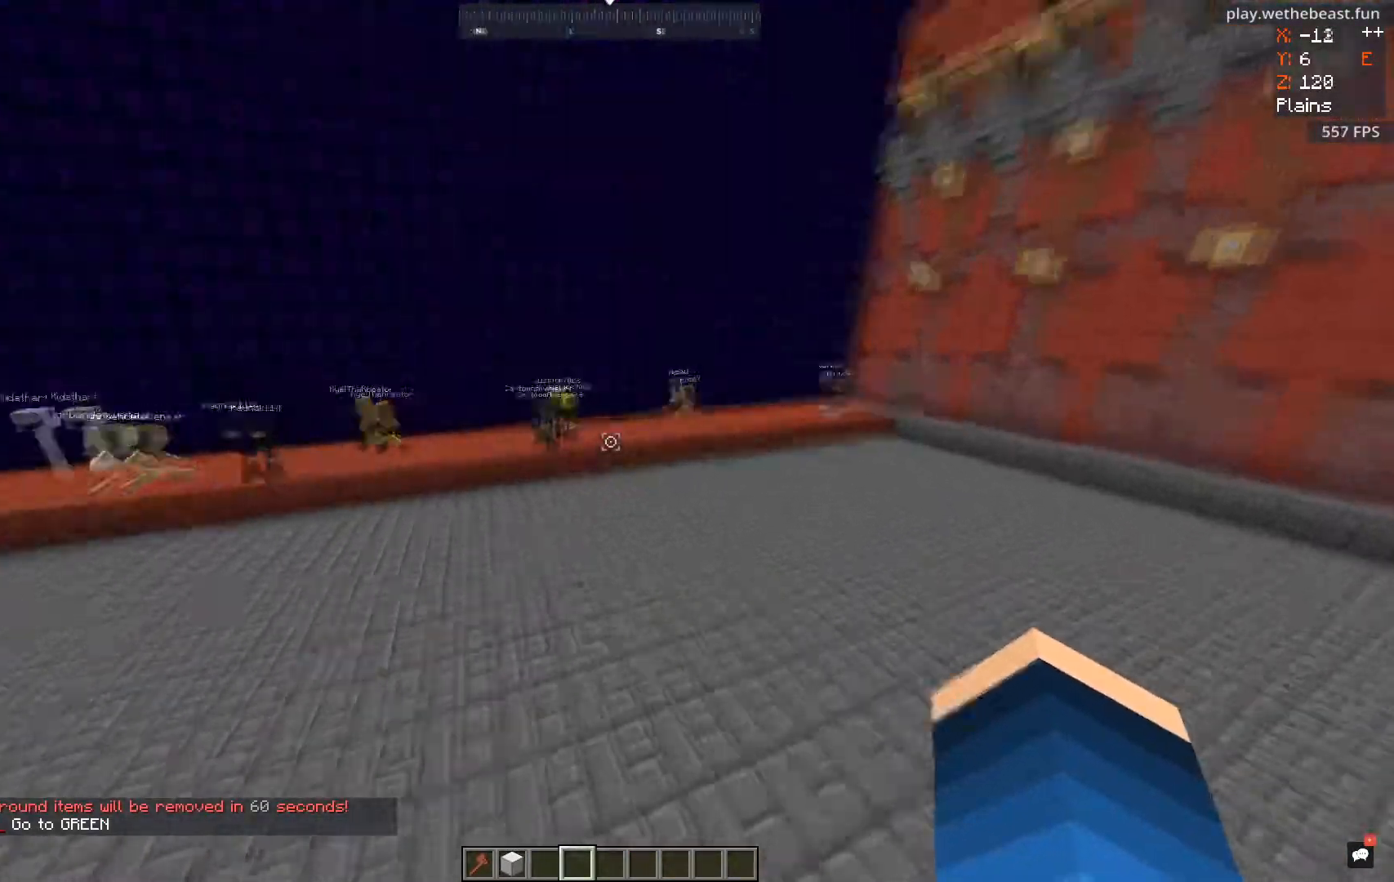
{"keys": ["w"], "mouse": [], "events": [[67, "space", "up"]]}
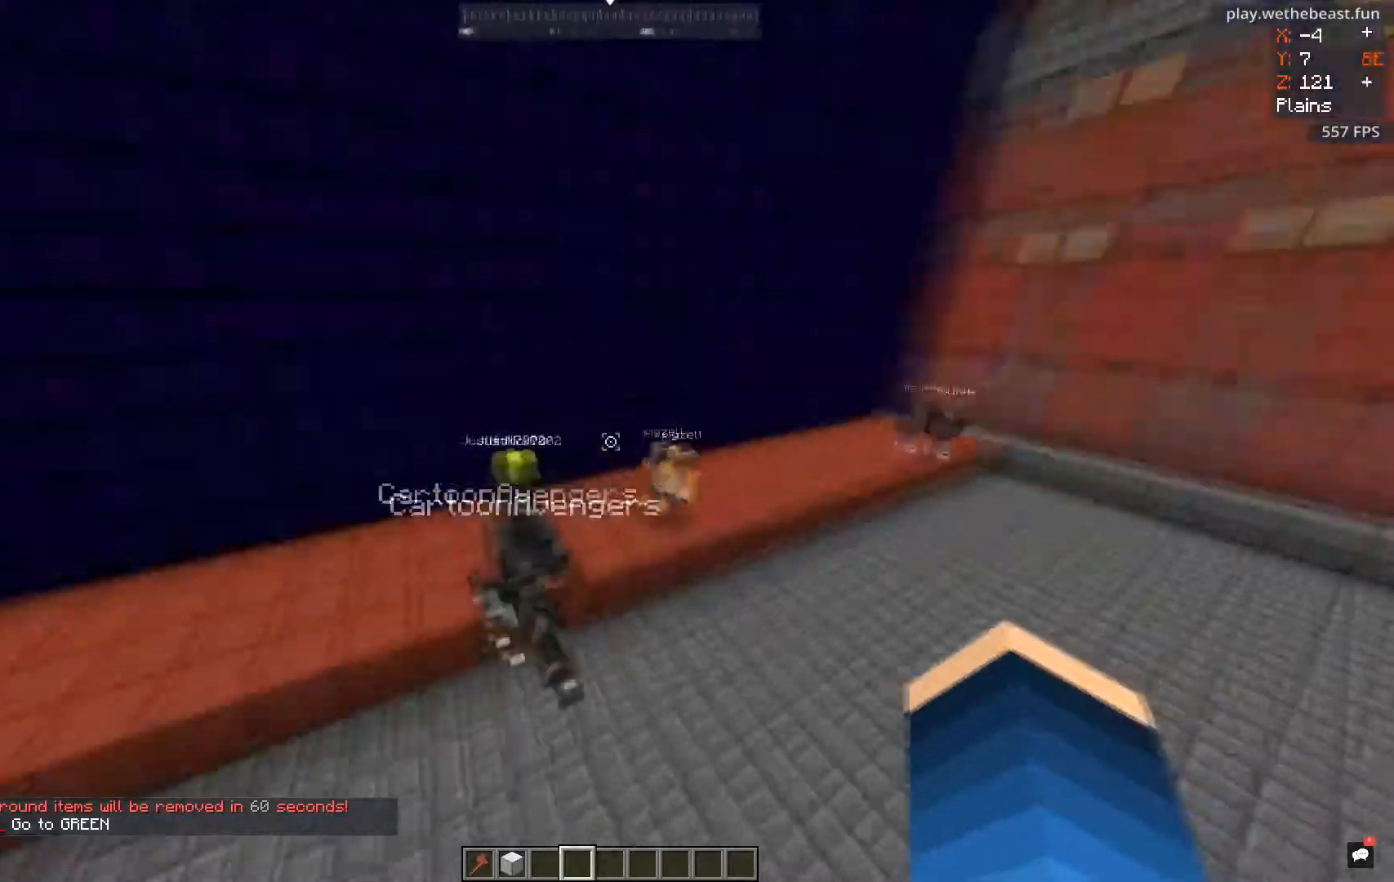
{"keys": ["a", "w"], "mouse": ["left"], "events": [[16, "a", "down"], [150, "mouse_left", "down"]]}
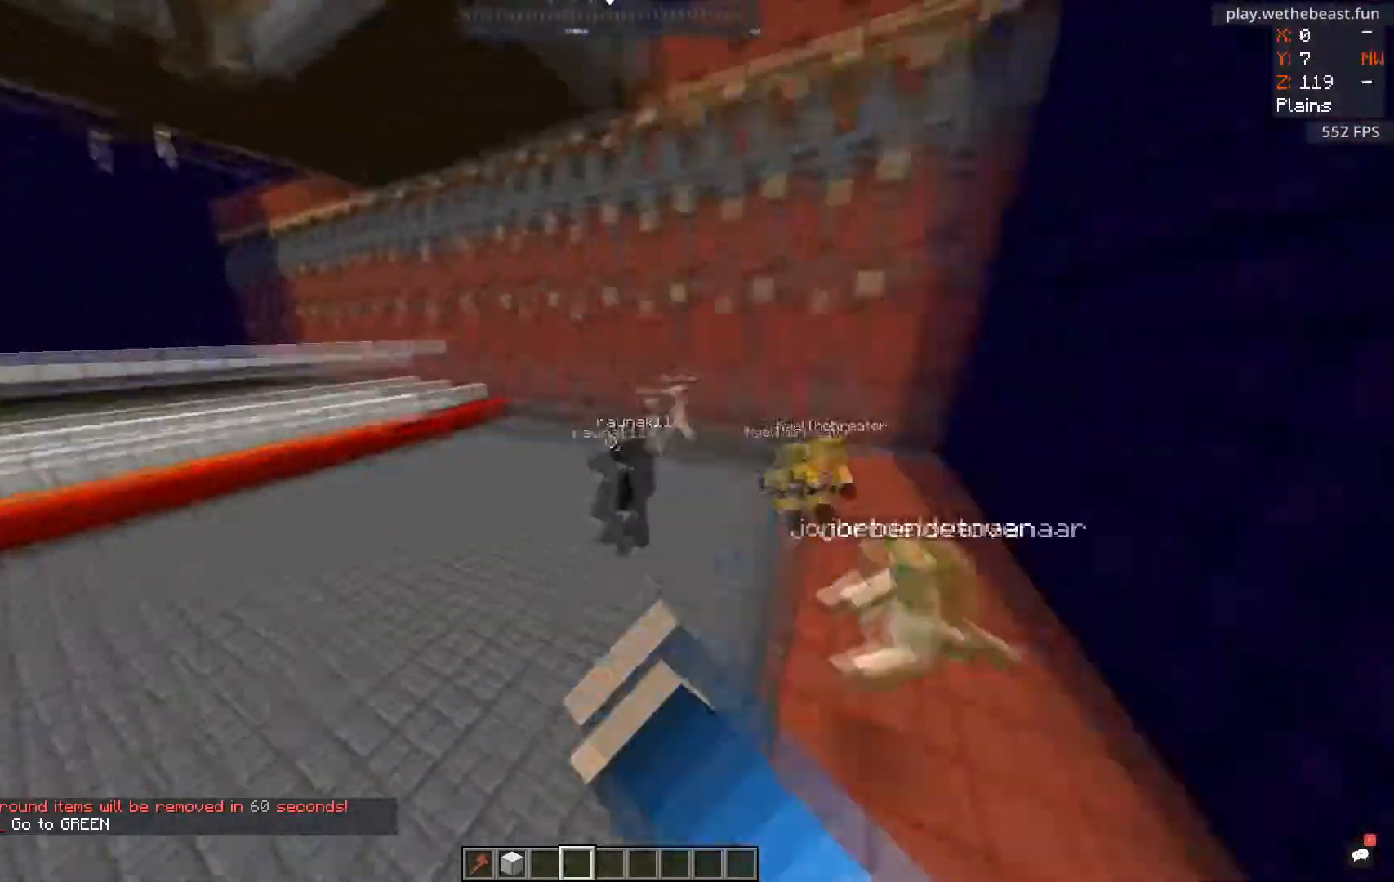
{"keys": ["w"], "mouse": [], "events": [[151, "mouse_left", "up"], [351, "a", "up"]]}
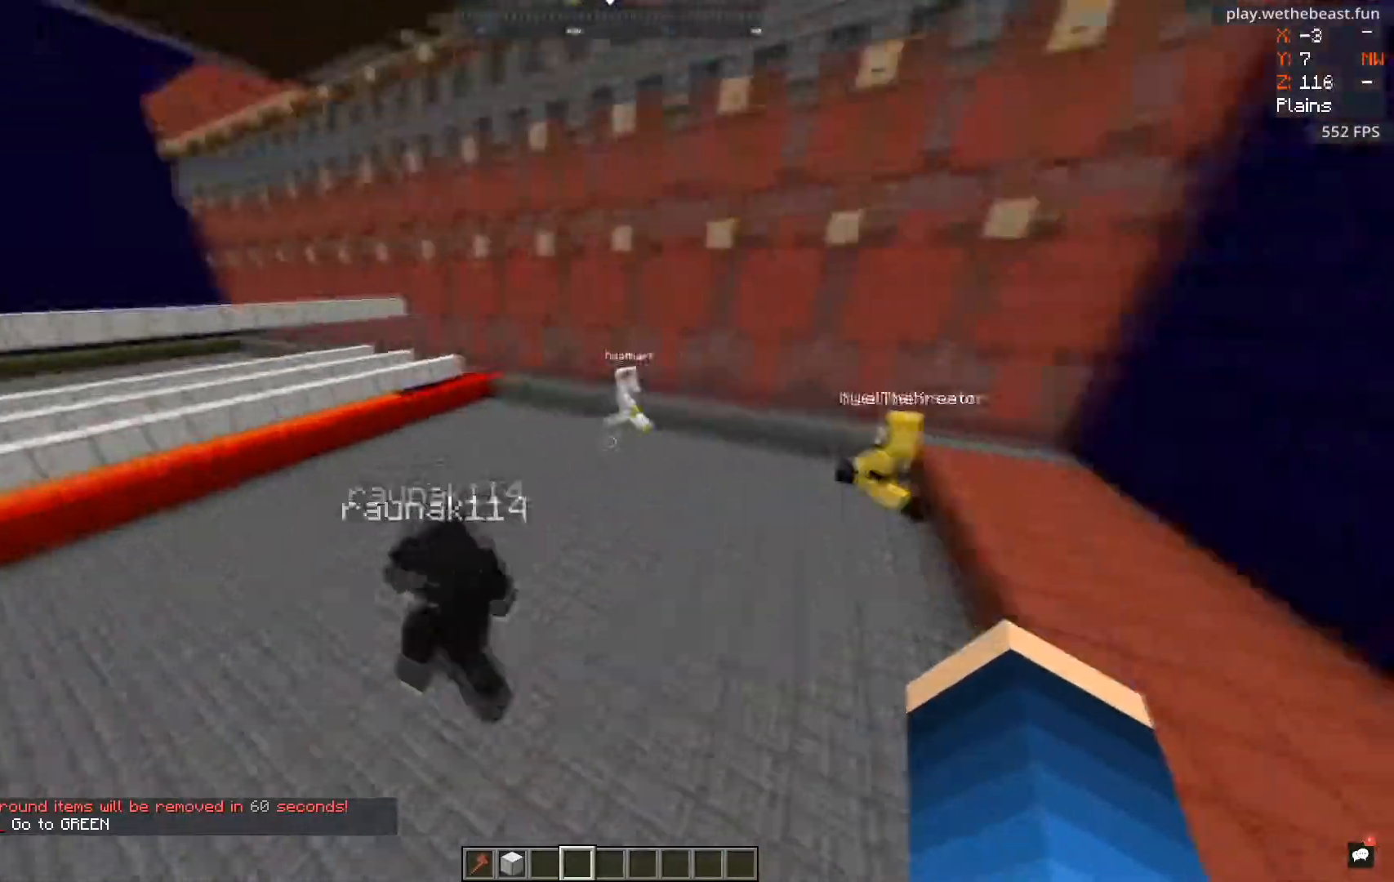
{"keys": ["d", "w"], "mouse": [], "events": [[117, "d", "down"]]}
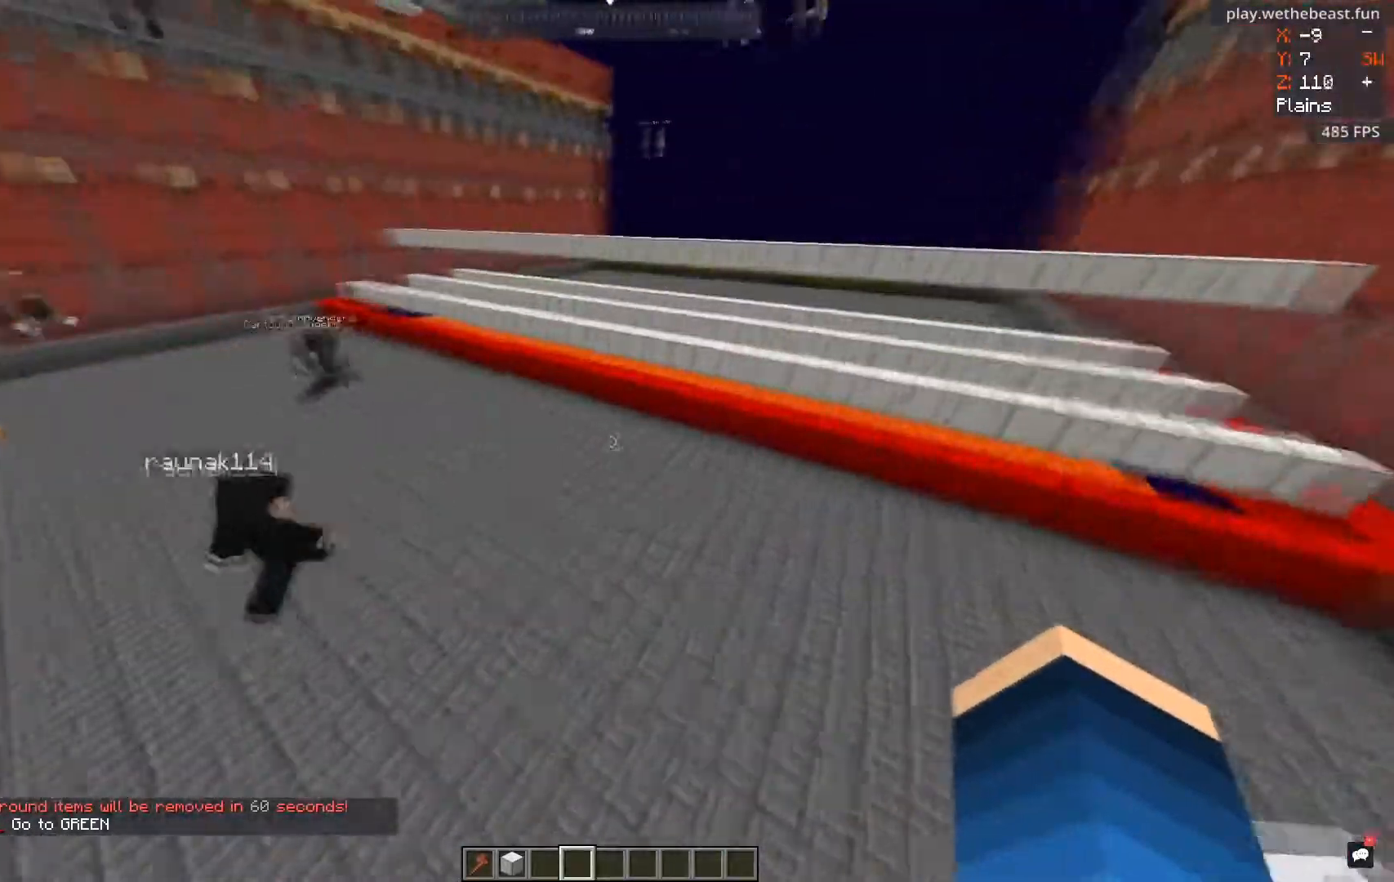
{"keys": ["d", "w"], "mouse": [], "events": []}
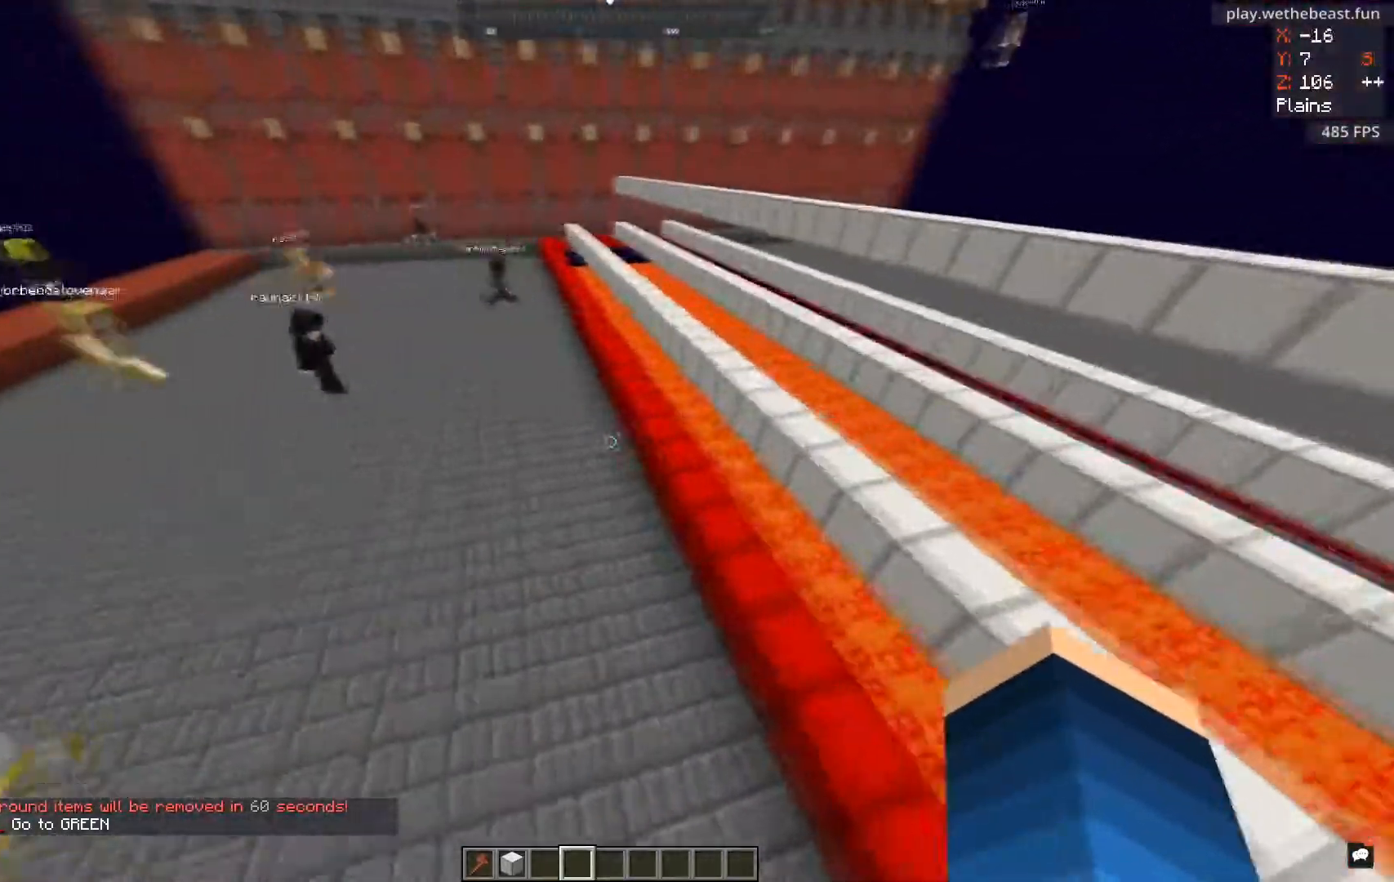
{"keys": ["d", "w"], "mouse": [], "events": [[167, "space", "down"], [484, "space", "up"]]}
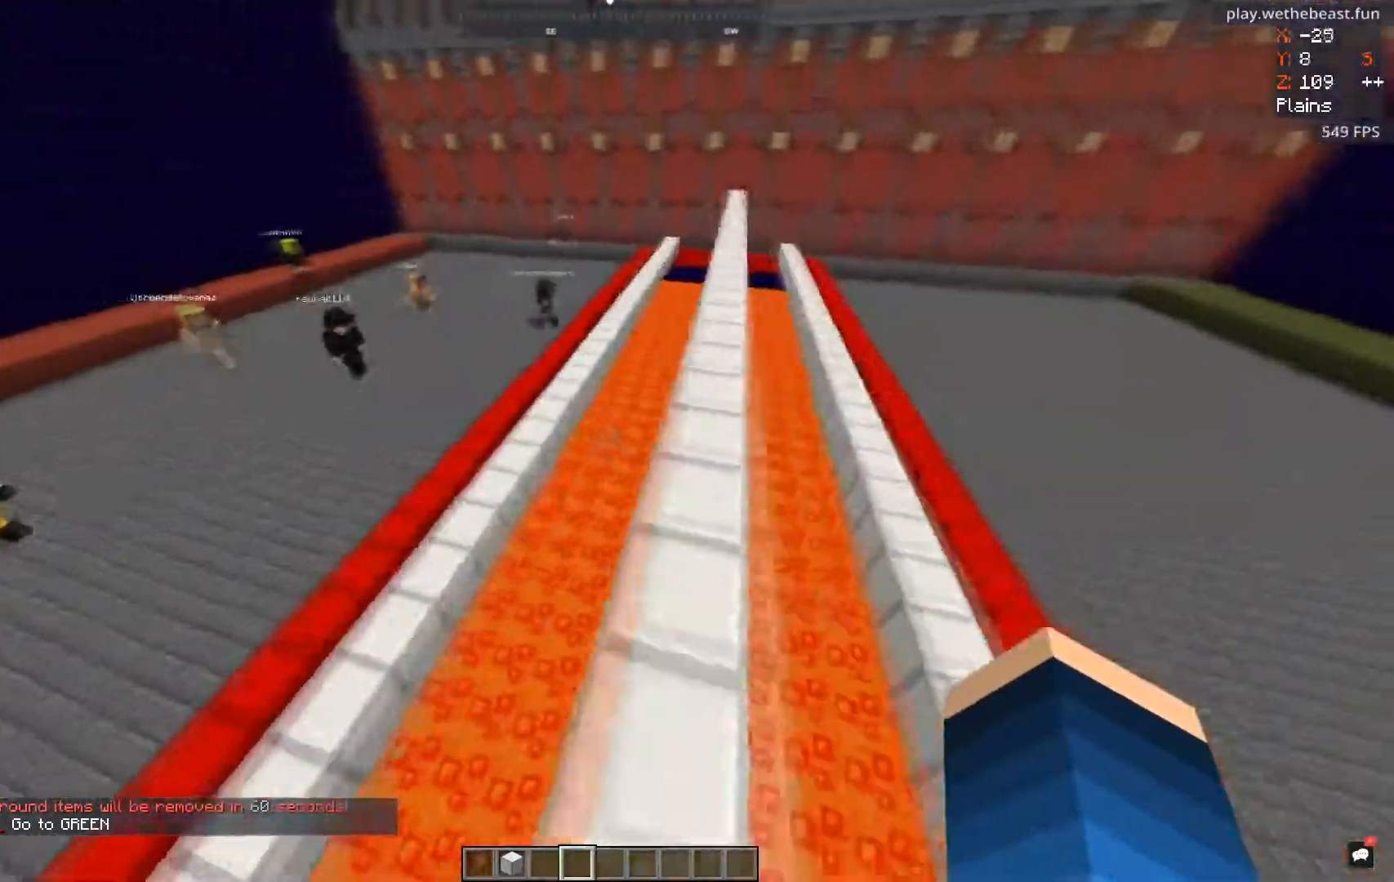
{"keys": [], "mouse": [], "events": [[101, "w", "up"], [151, "d", "up"]]}
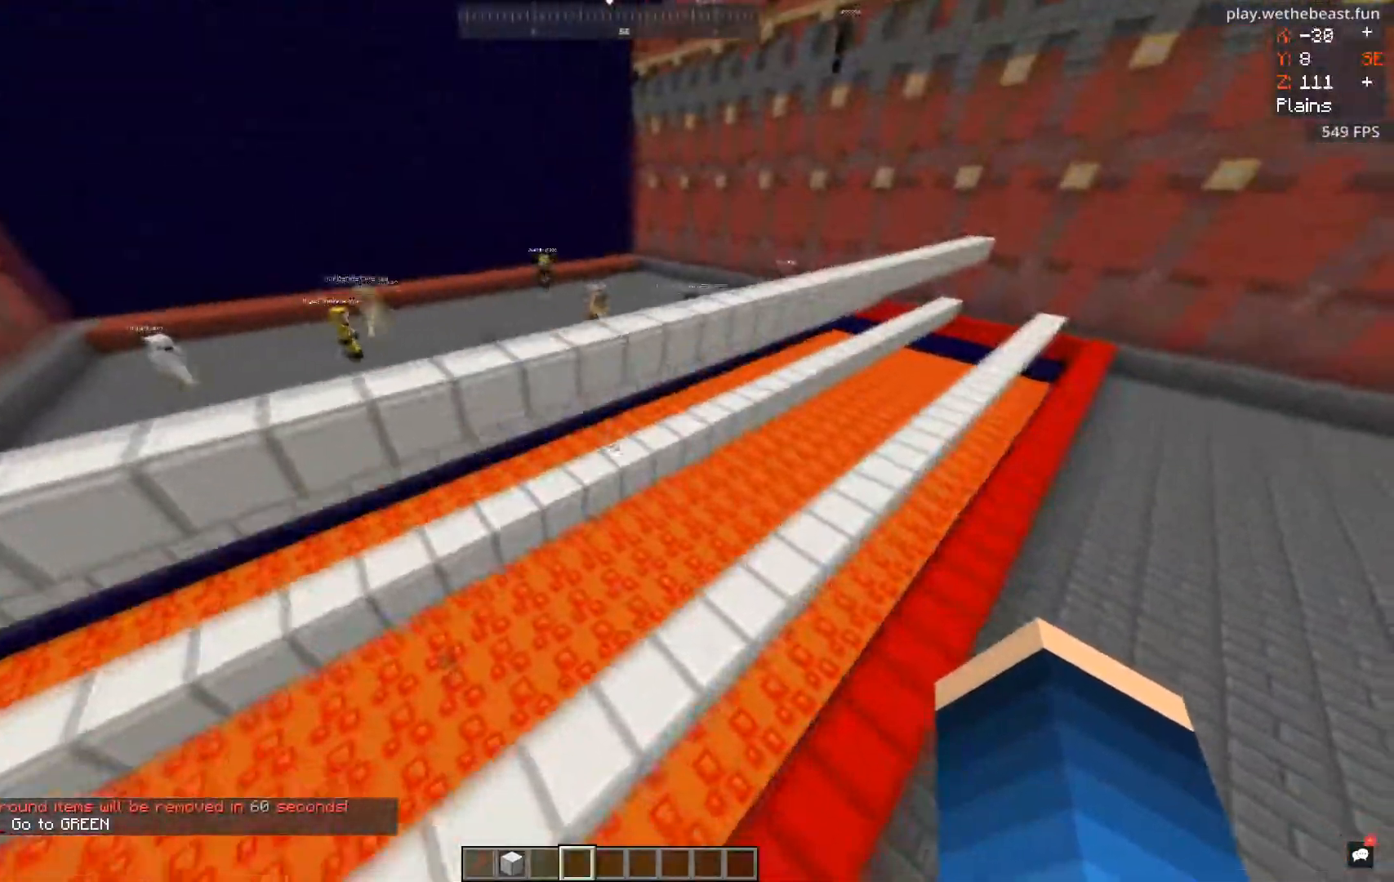
{"keys": ["s"], "mouse": [], "events": [[267, "s", "down"]]}
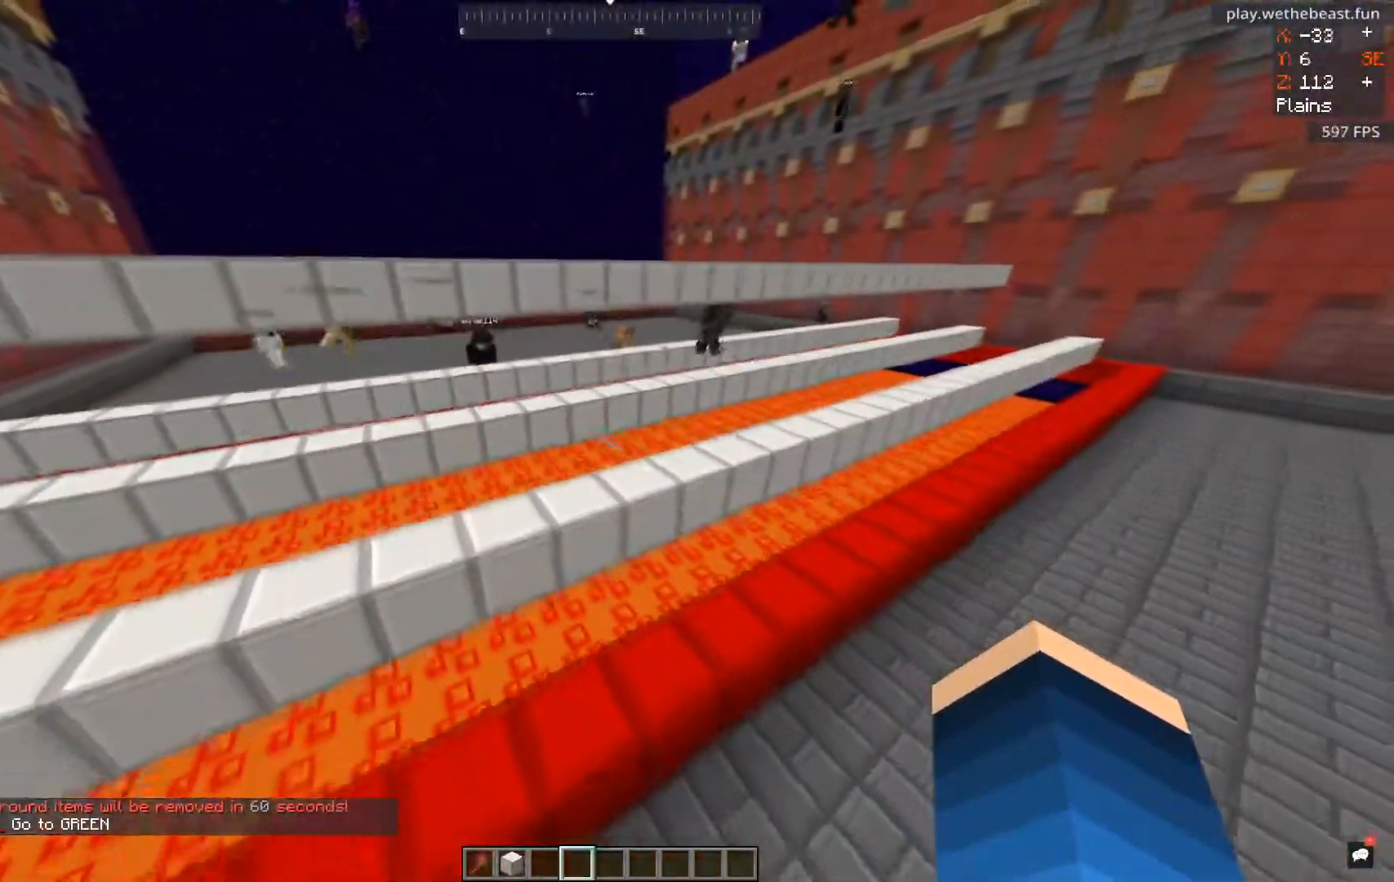
{"keys": [], "mouse": [], "events": [[34, "s", "up"]]}
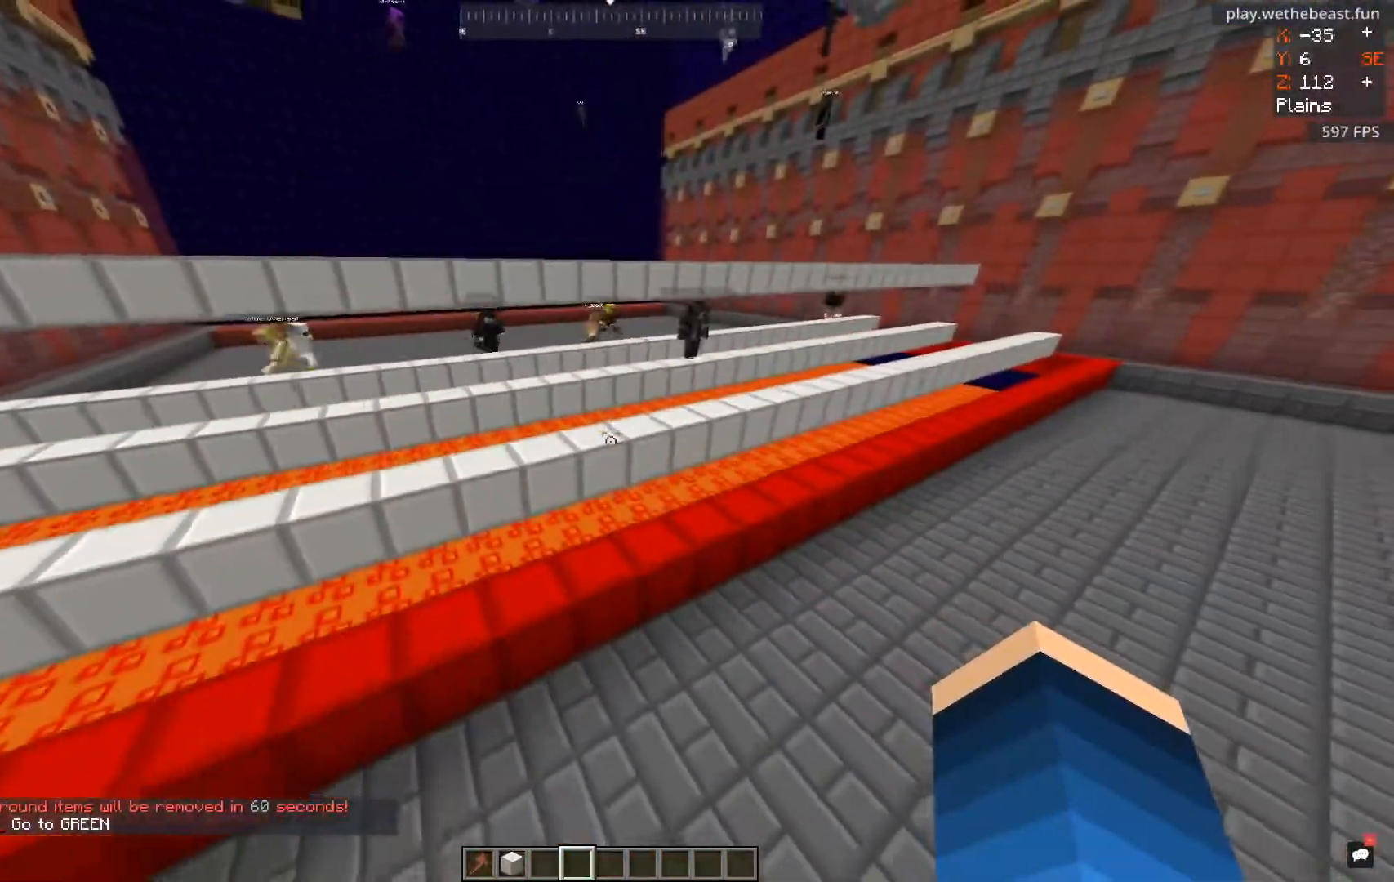
{"keys": ["s"], "mouse": [], "events": [[67, "w", "down"], [334, "w", "up"], [484, "s", "down"]]}
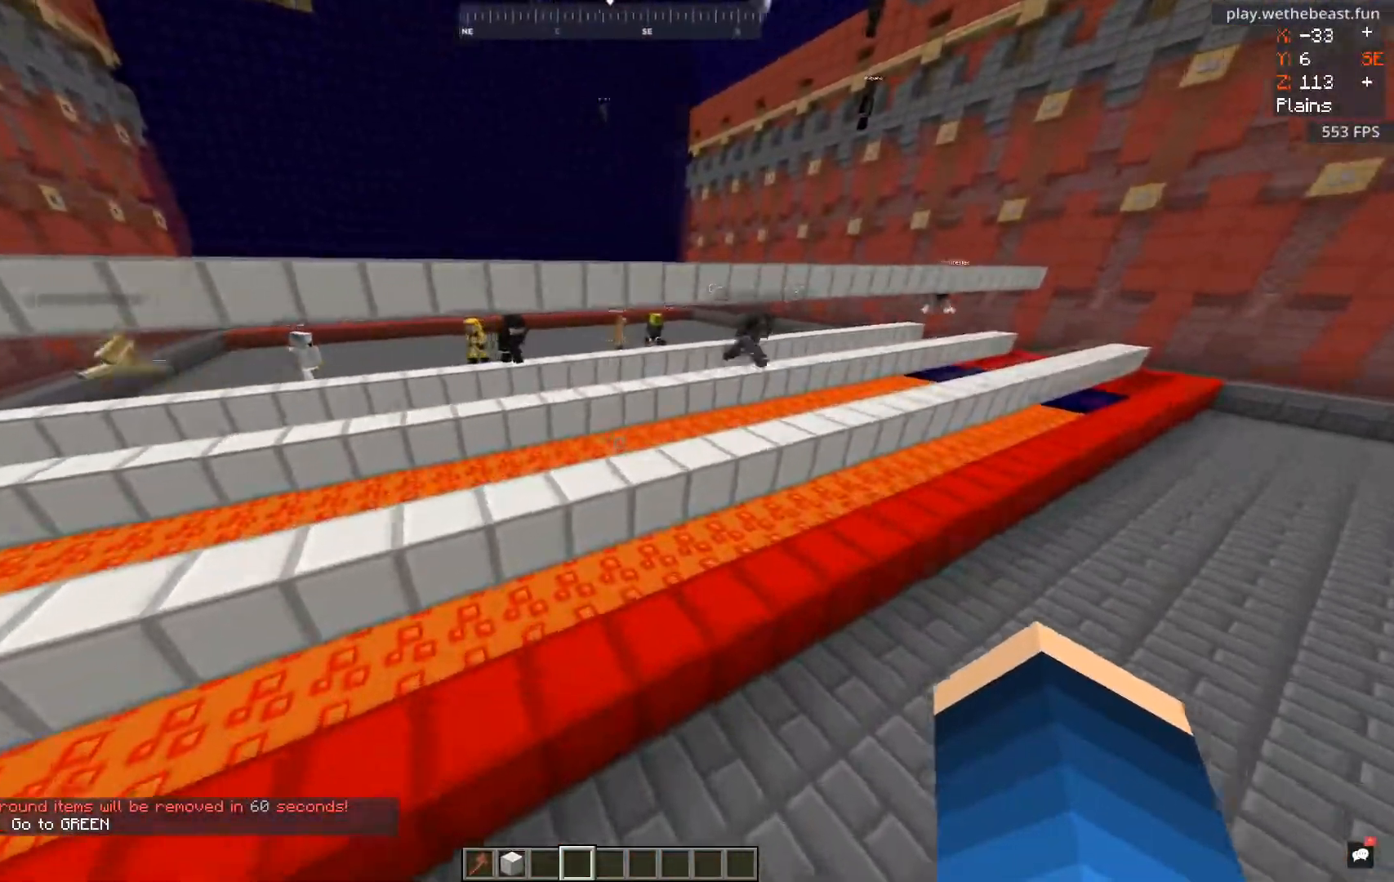
{"keys": [], "mouse": [], "events": [[351, "s", "up"]]}
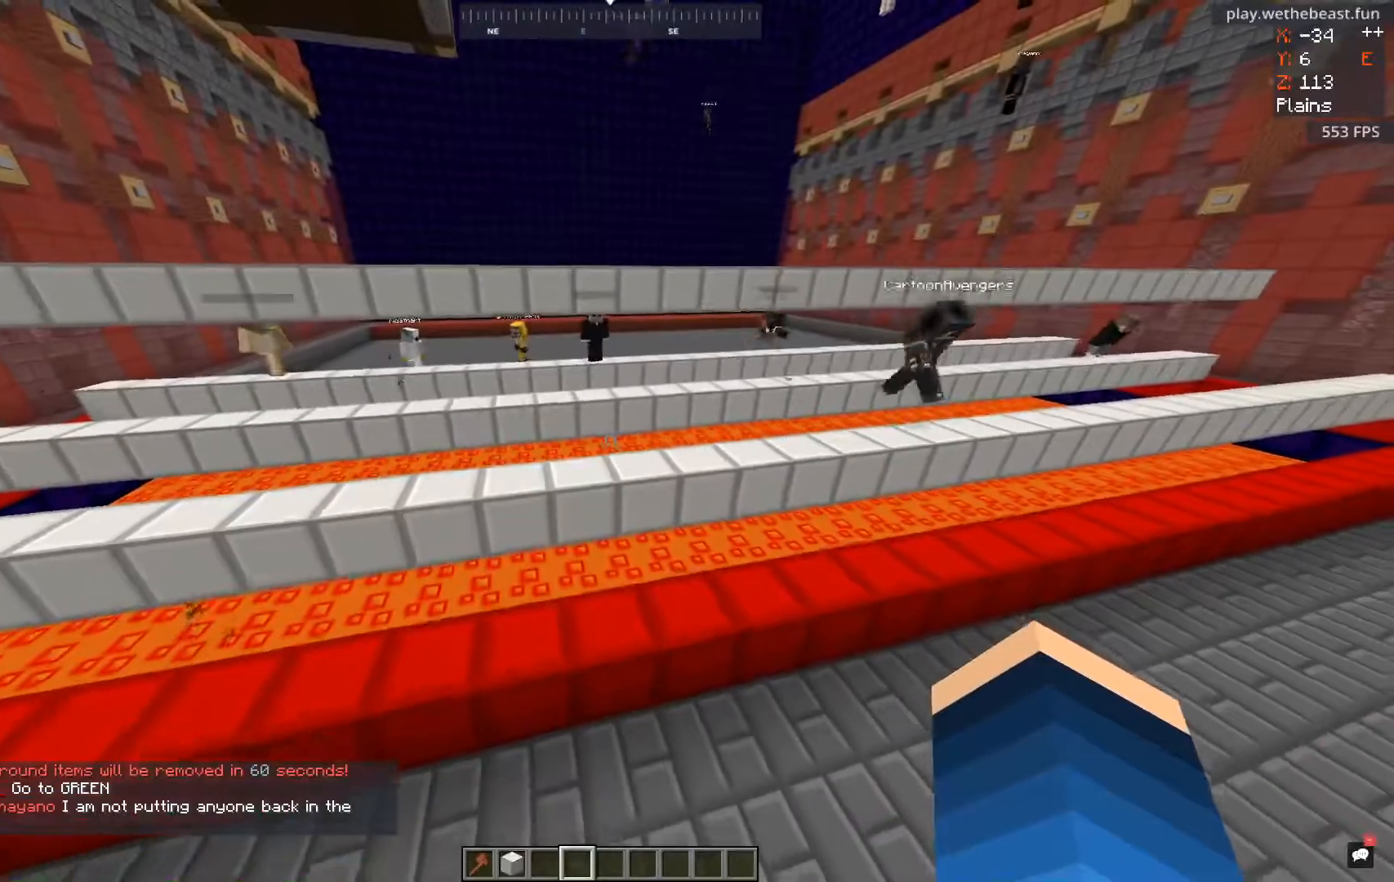
{"keys": ["s"], "mouse": [], "events": [[467, "s", "down"]]}
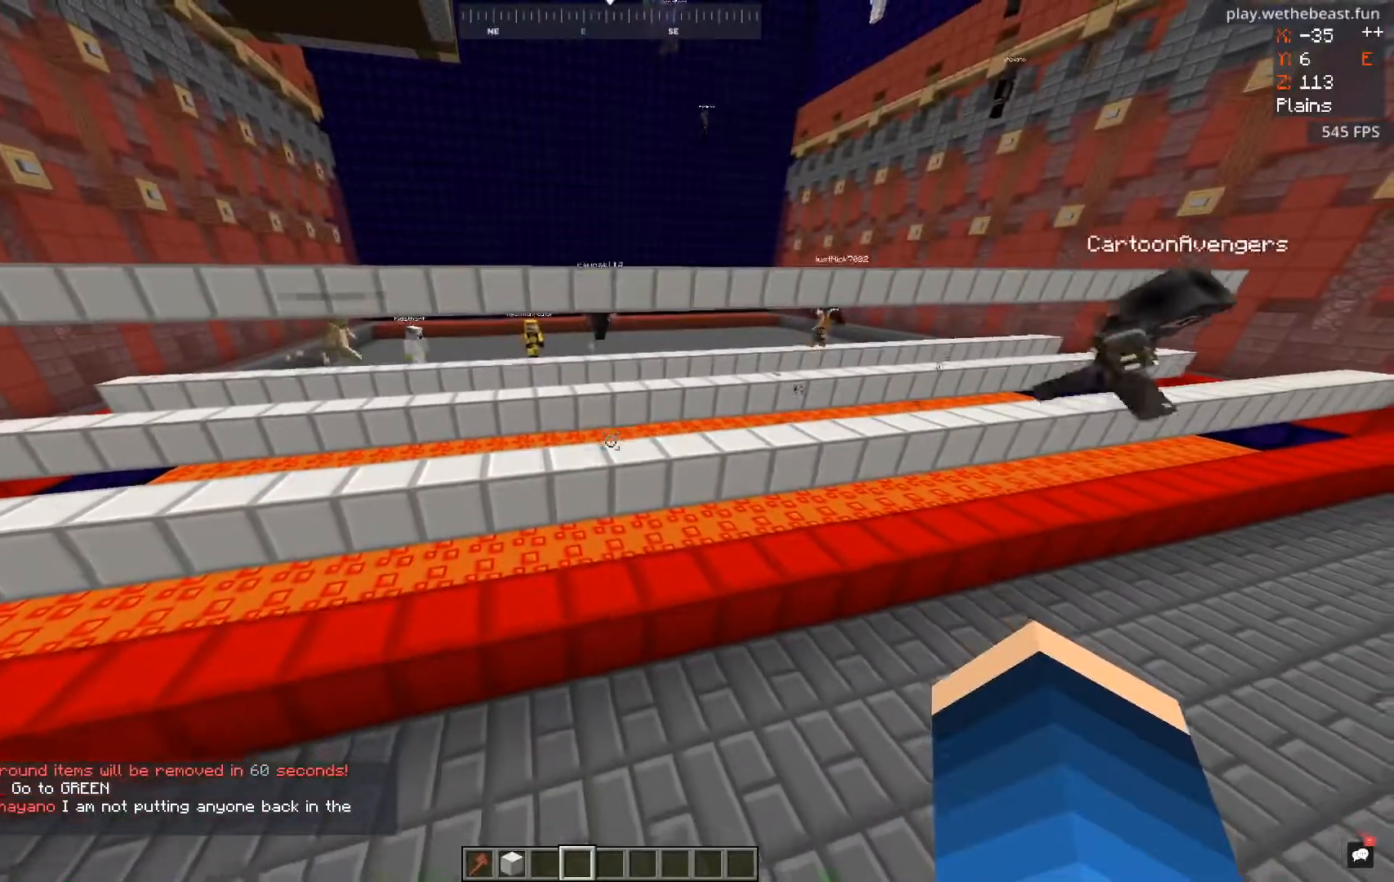
{"keys": [], "mouse": [], "events": [[201, "s", "up"]]}
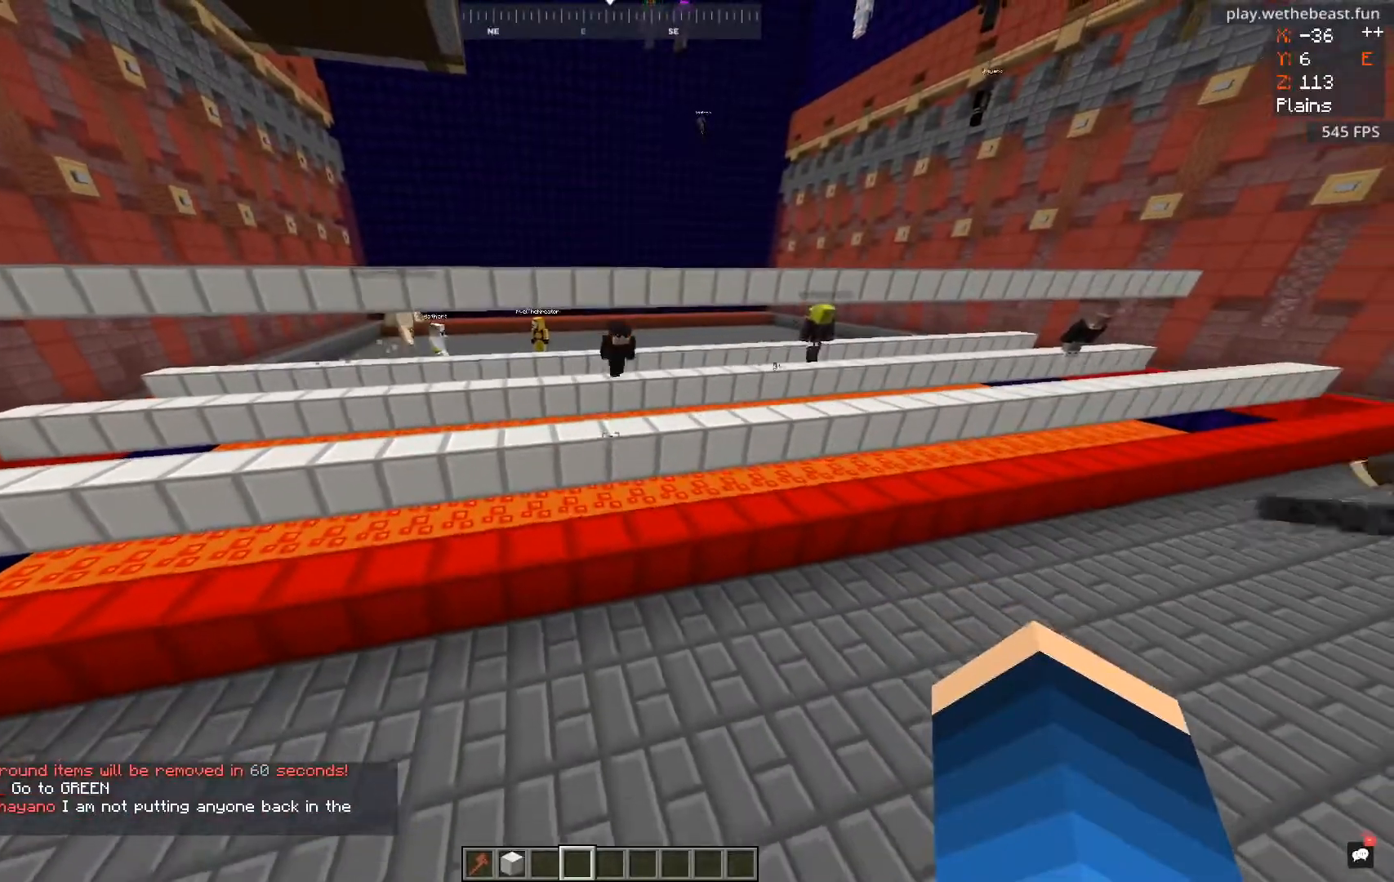
{"keys": [], "mouse": [], "events": []}
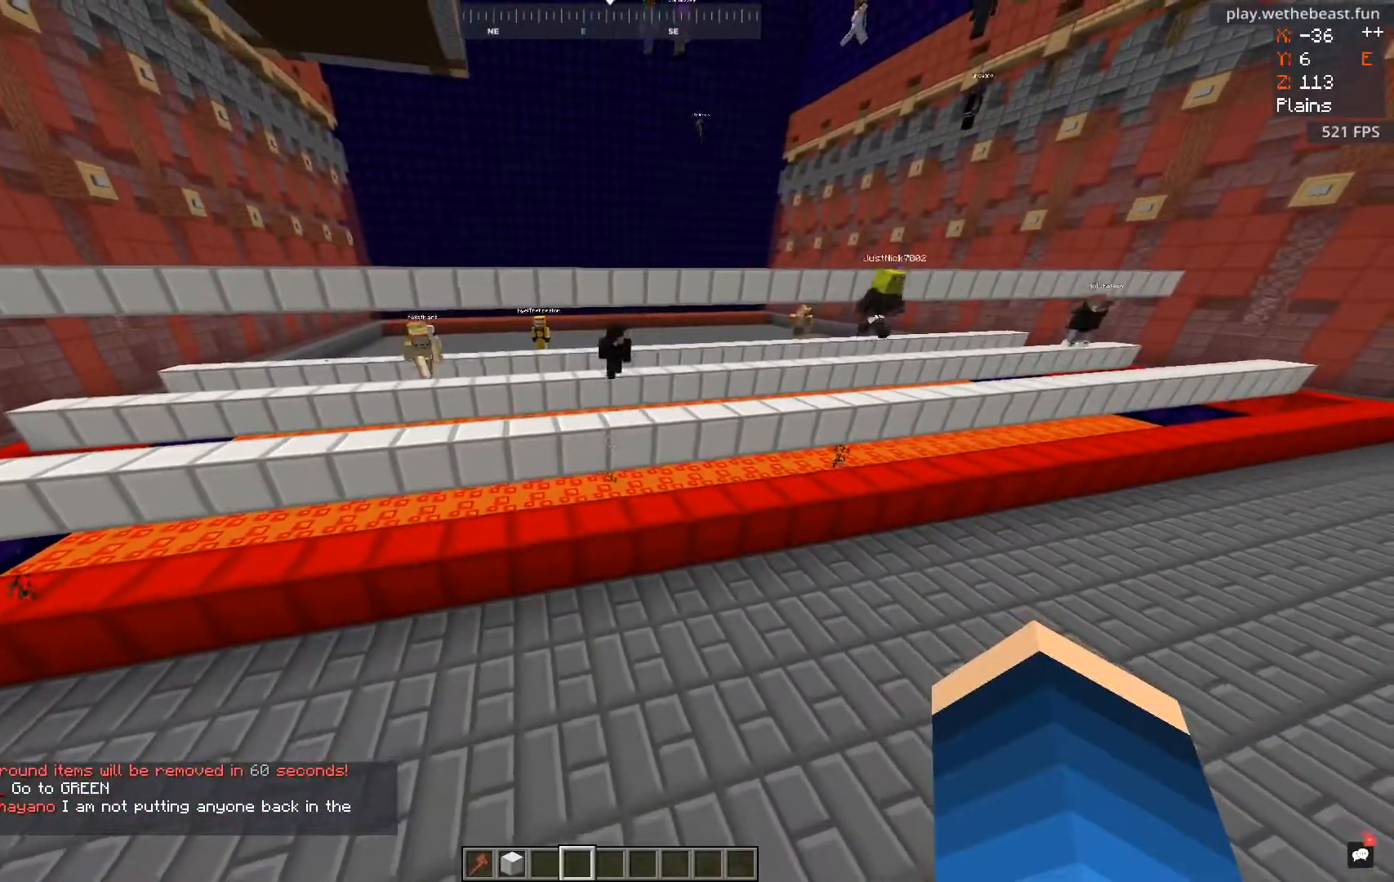
{"keys": [], "mouse": [], "events": [[17, "s", "down"], [251, "s", "up"]]}
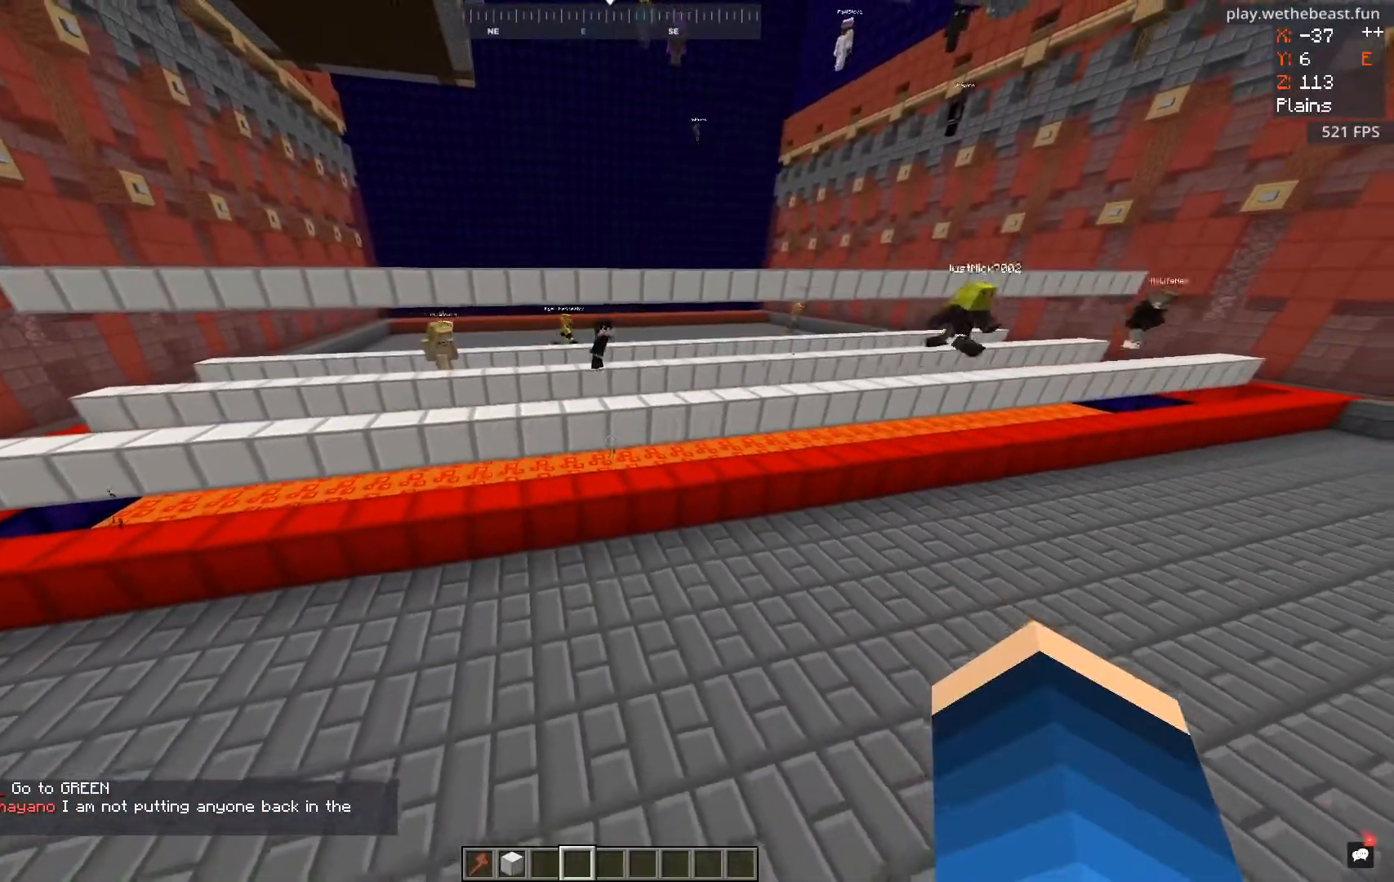
{"keys": ["w"], "mouse": [], "events": [[167, "w", "down"]]}
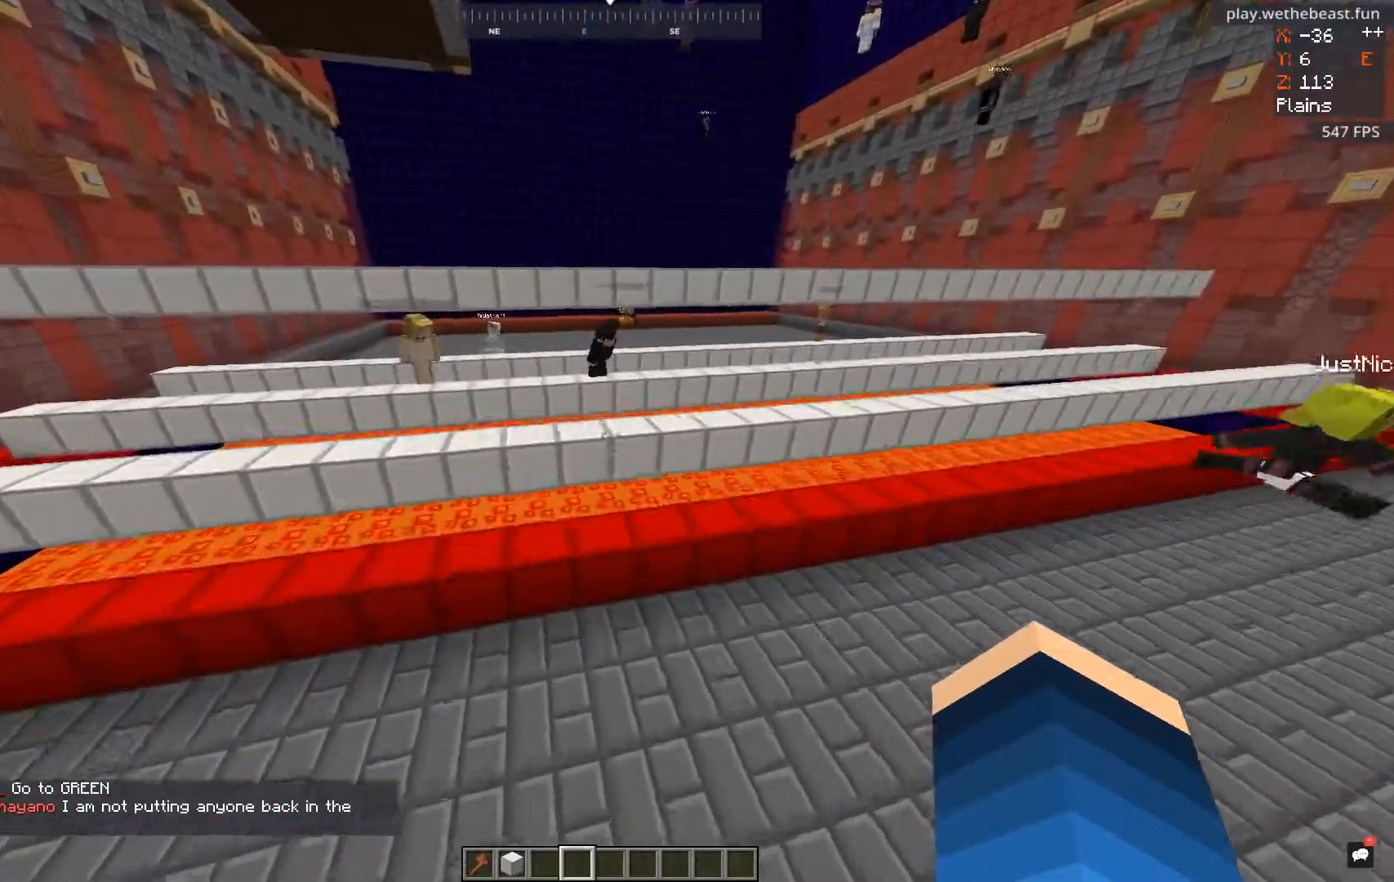
{"keys": ["a"], "mouse": [], "events": [[34, "w", "up"], [267, "a", "down"]]}
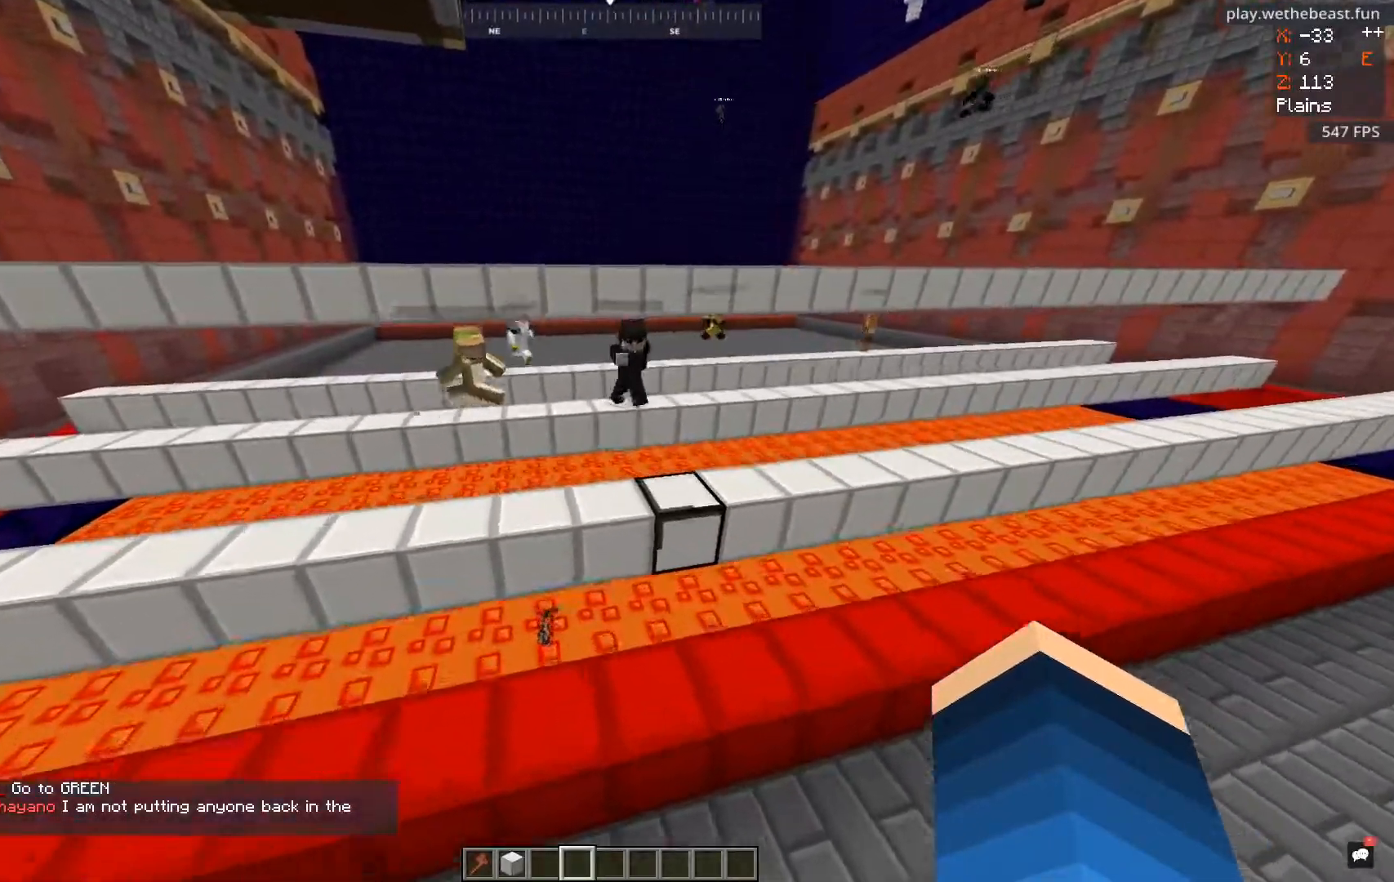
{"keys": ["d"], "mouse": [], "events": [[33, "a", "up"], [467, "d", "down"]]}
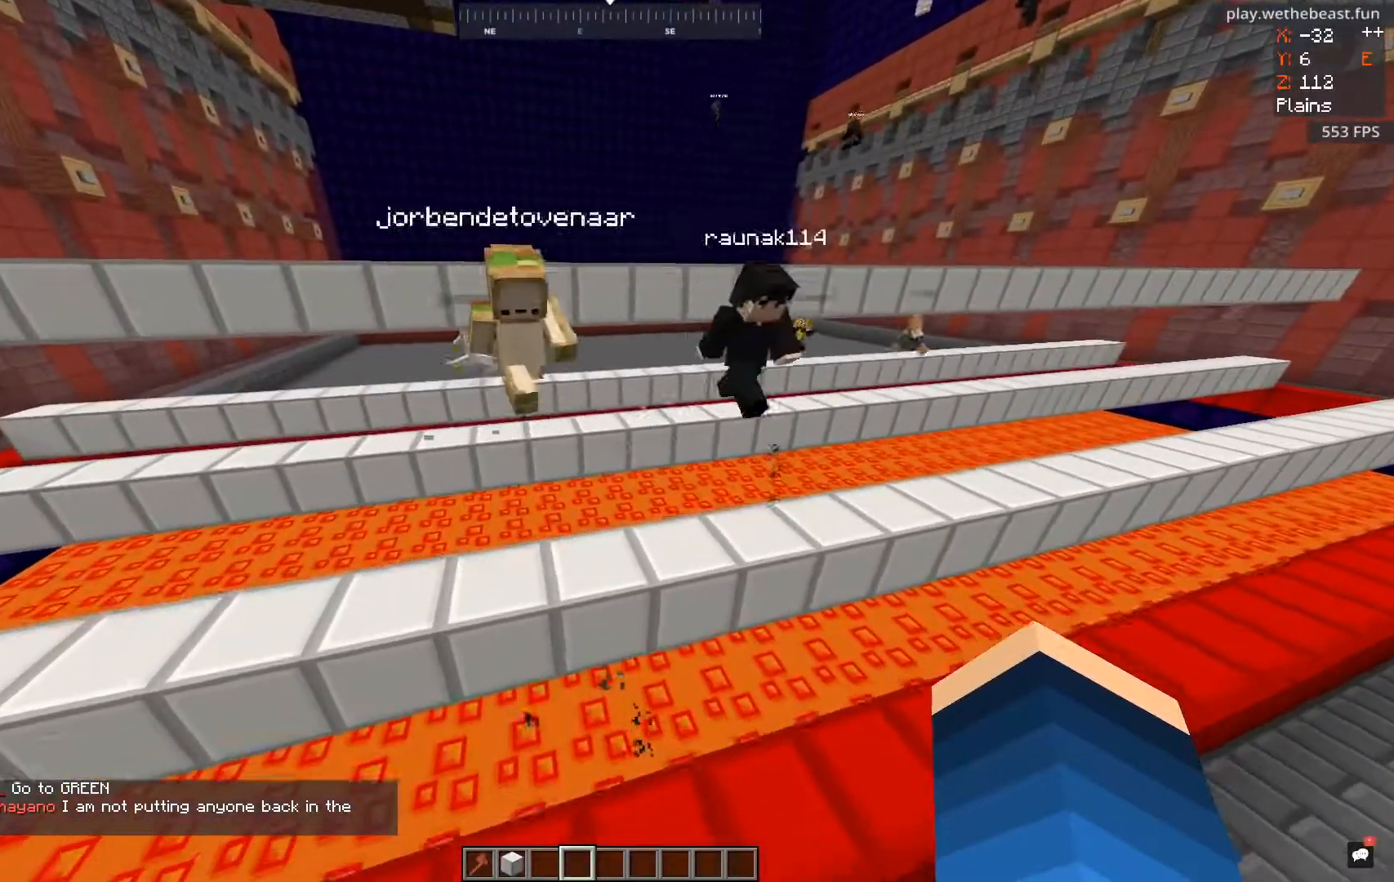
{"keys": ["s"], "mouse": [], "events": [[134, "d", "up"], [367, "s", "down"]]}
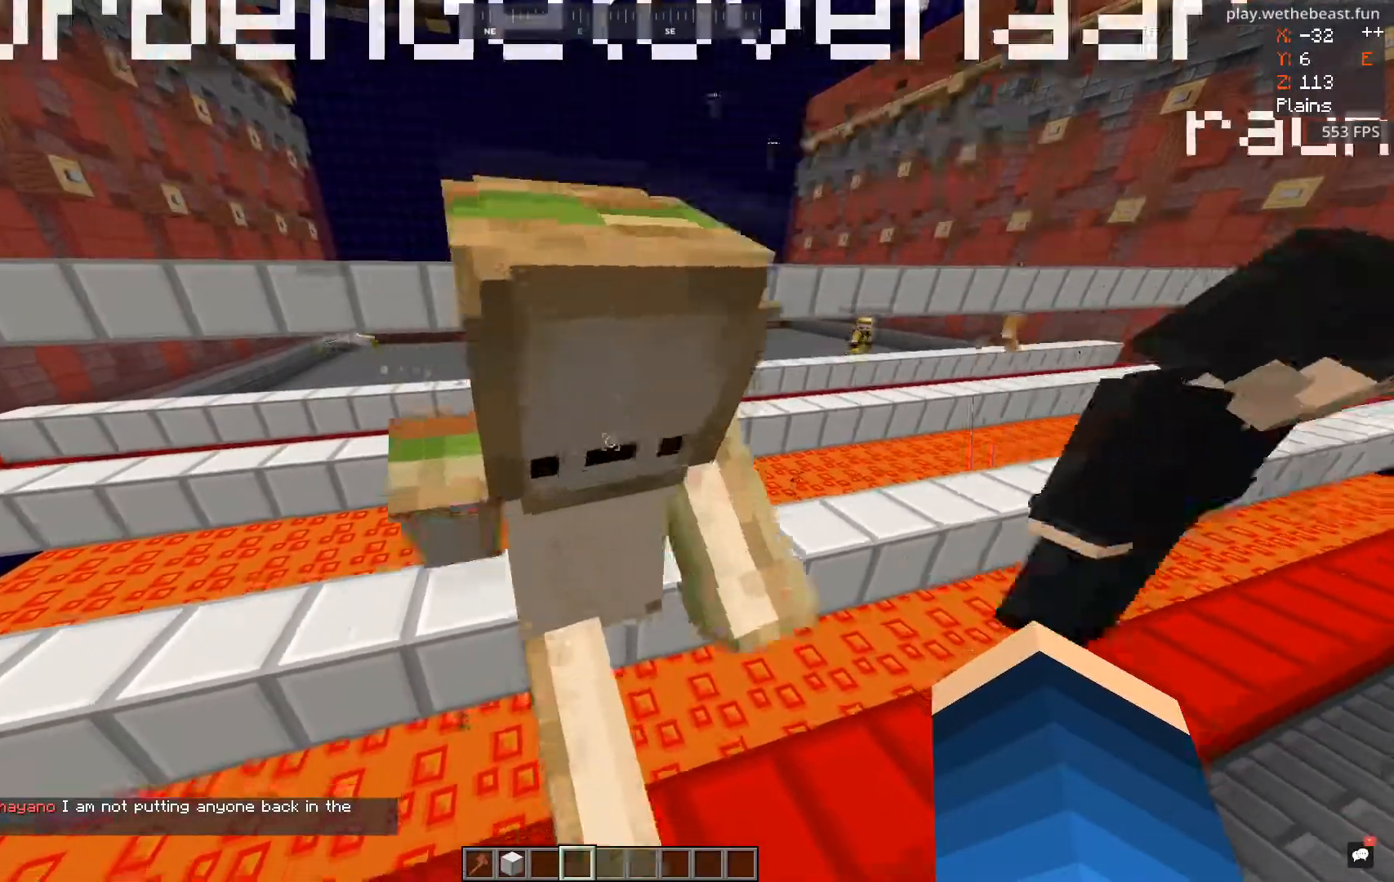
{"keys": [], "mouse": [], "events": [[83, "s", "up"]]}